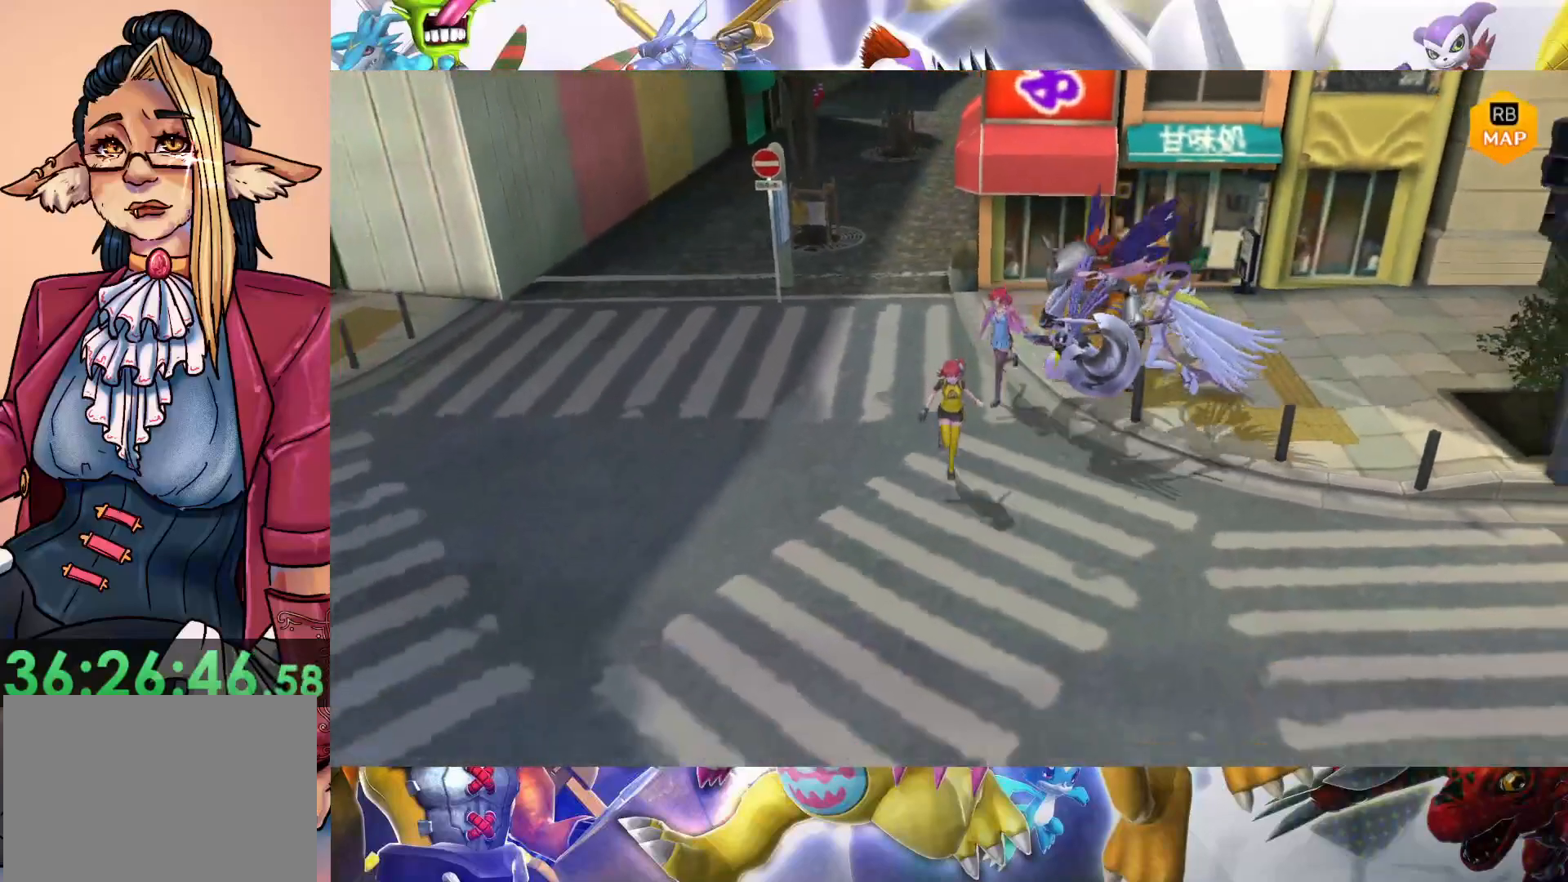
Gameplay with a controller (Nintendo layout); each line is a JSON object with the inputs held at the frame after it (dt_ms = milliseconds from this image to that frame). "events" lists button and stick changes between this image and that frame as [ms after this image, input, new state], when the widget could be followed in between. Not read: L3 R1 R3.
{"dt_ms": 500, "buttons": [], "left_stick": "down", "right_stick": "center", "events": []}
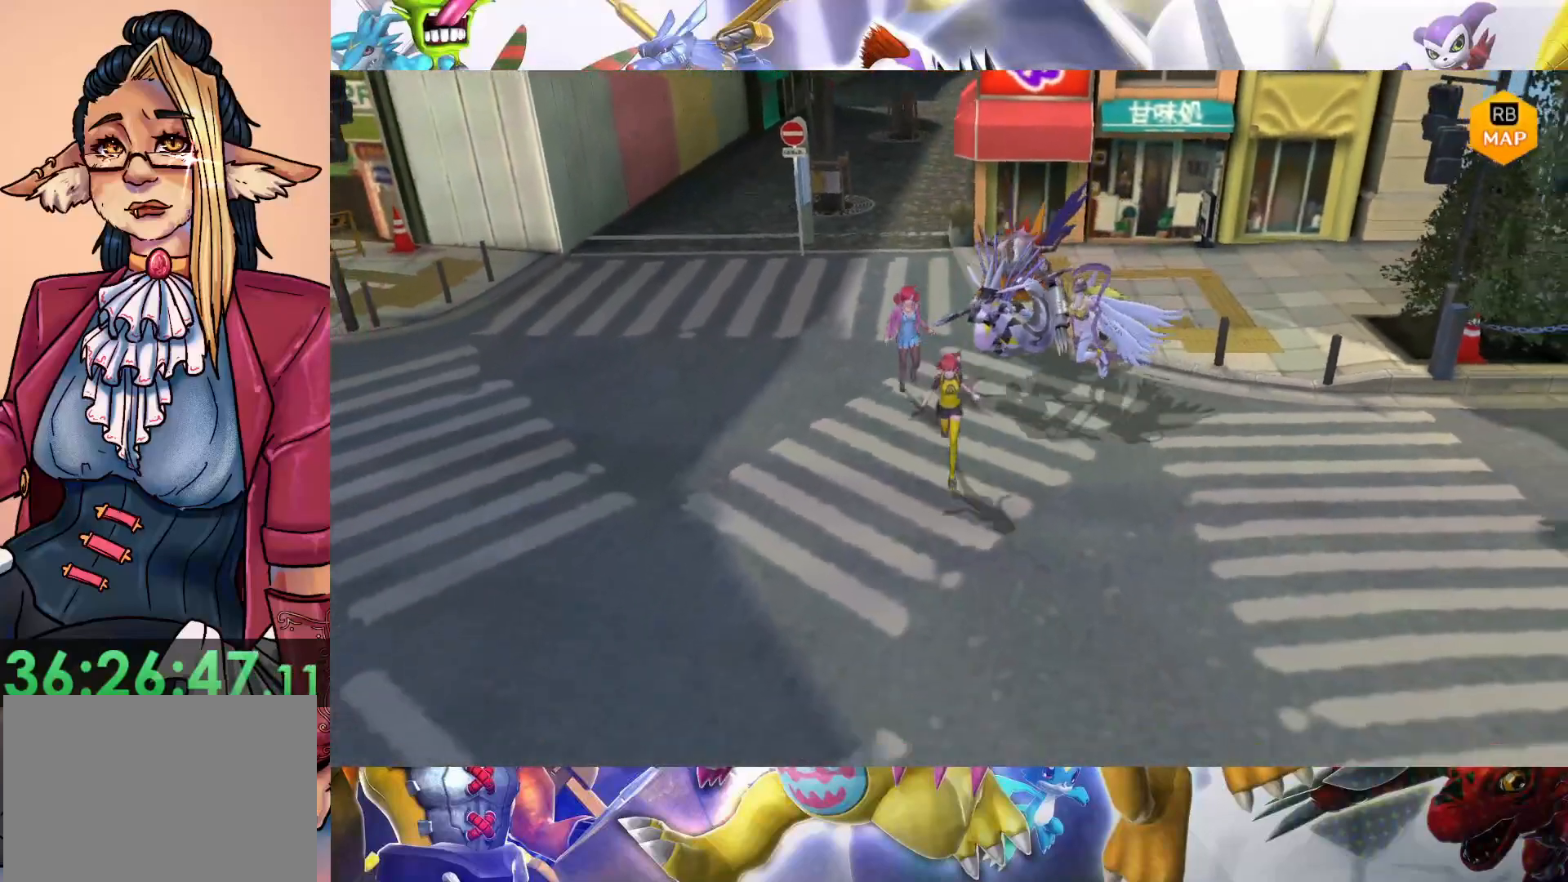
{"dt_ms": 500, "buttons": [], "left_stick": "down-left", "right_stick": "center", "events": [[283, "left_stick", "down-left"]]}
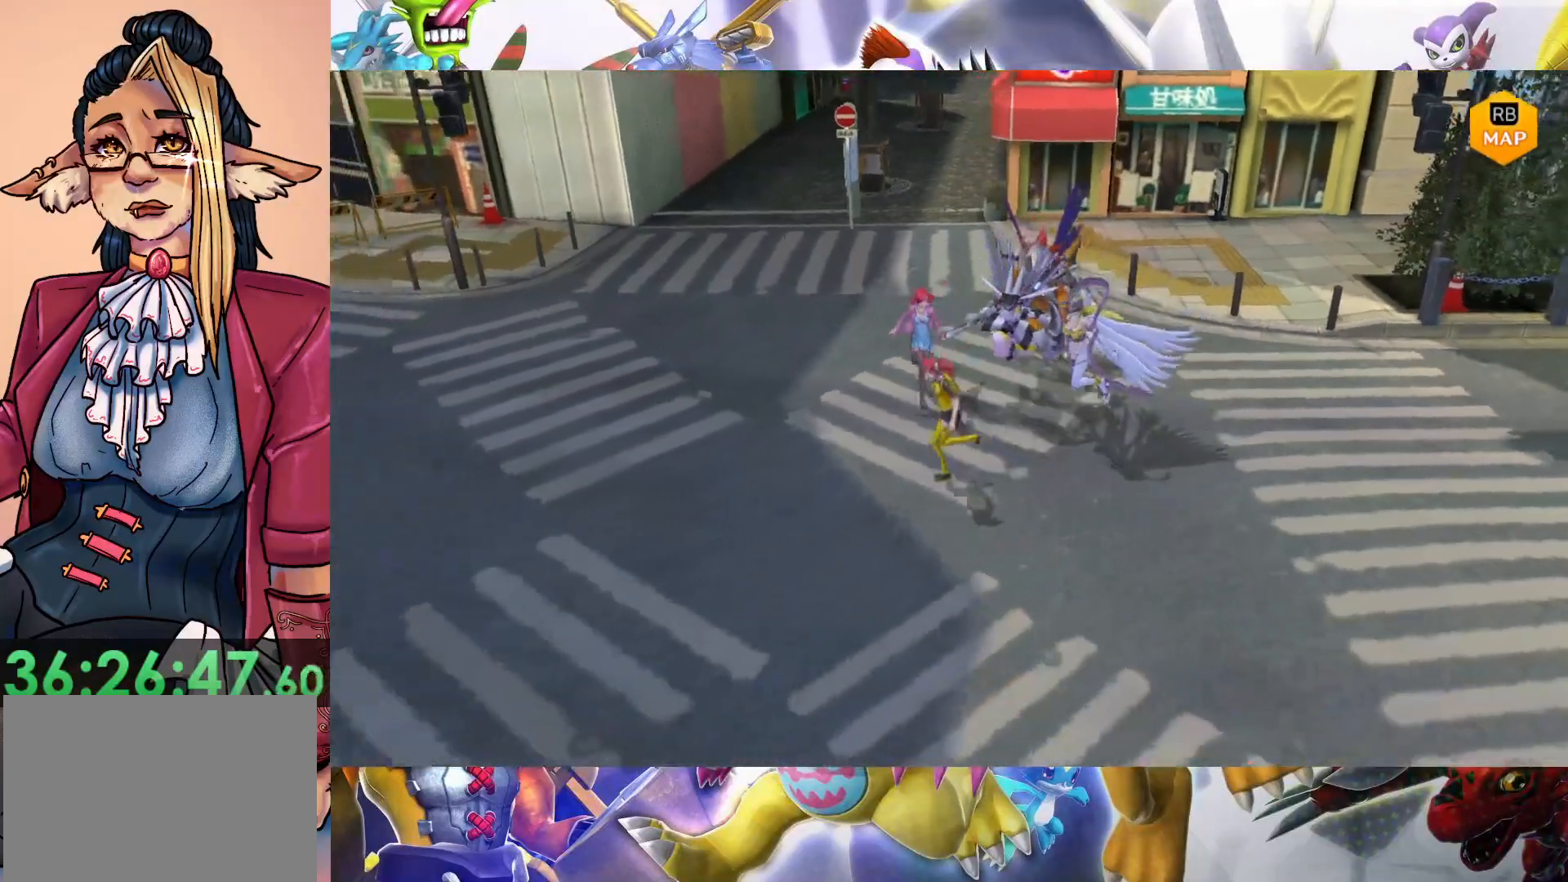
{"dt_ms": 500, "buttons": [], "left_stick": "left", "right_stick": "center", "events": [[17, "left_stick", "left"]]}
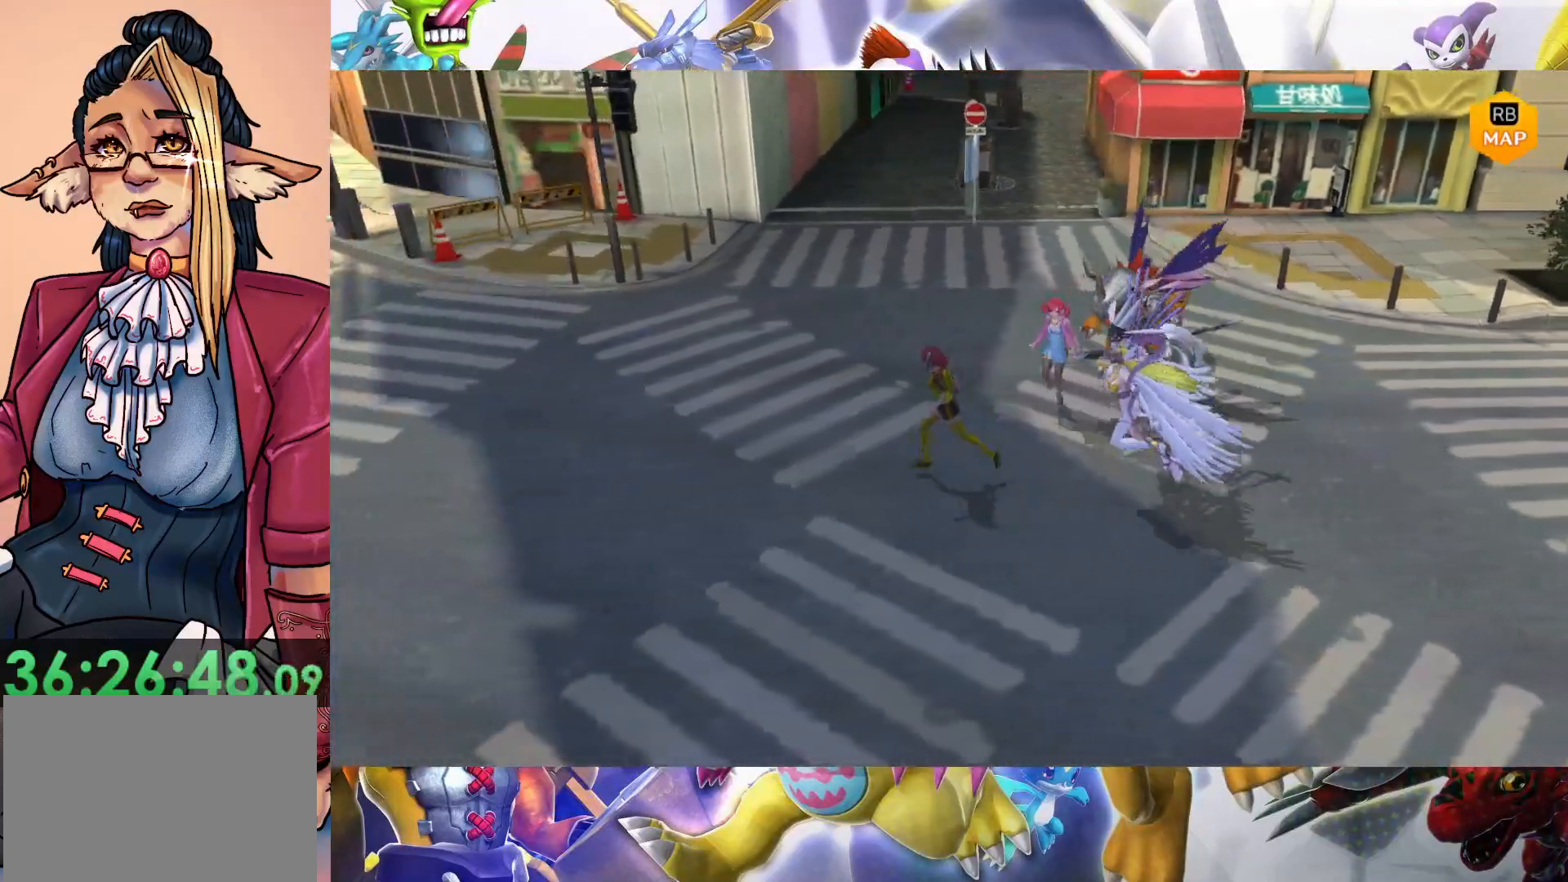
{"dt_ms": 500, "buttons": [], "left_stick": "left", "right_stick": "center", "events": []}
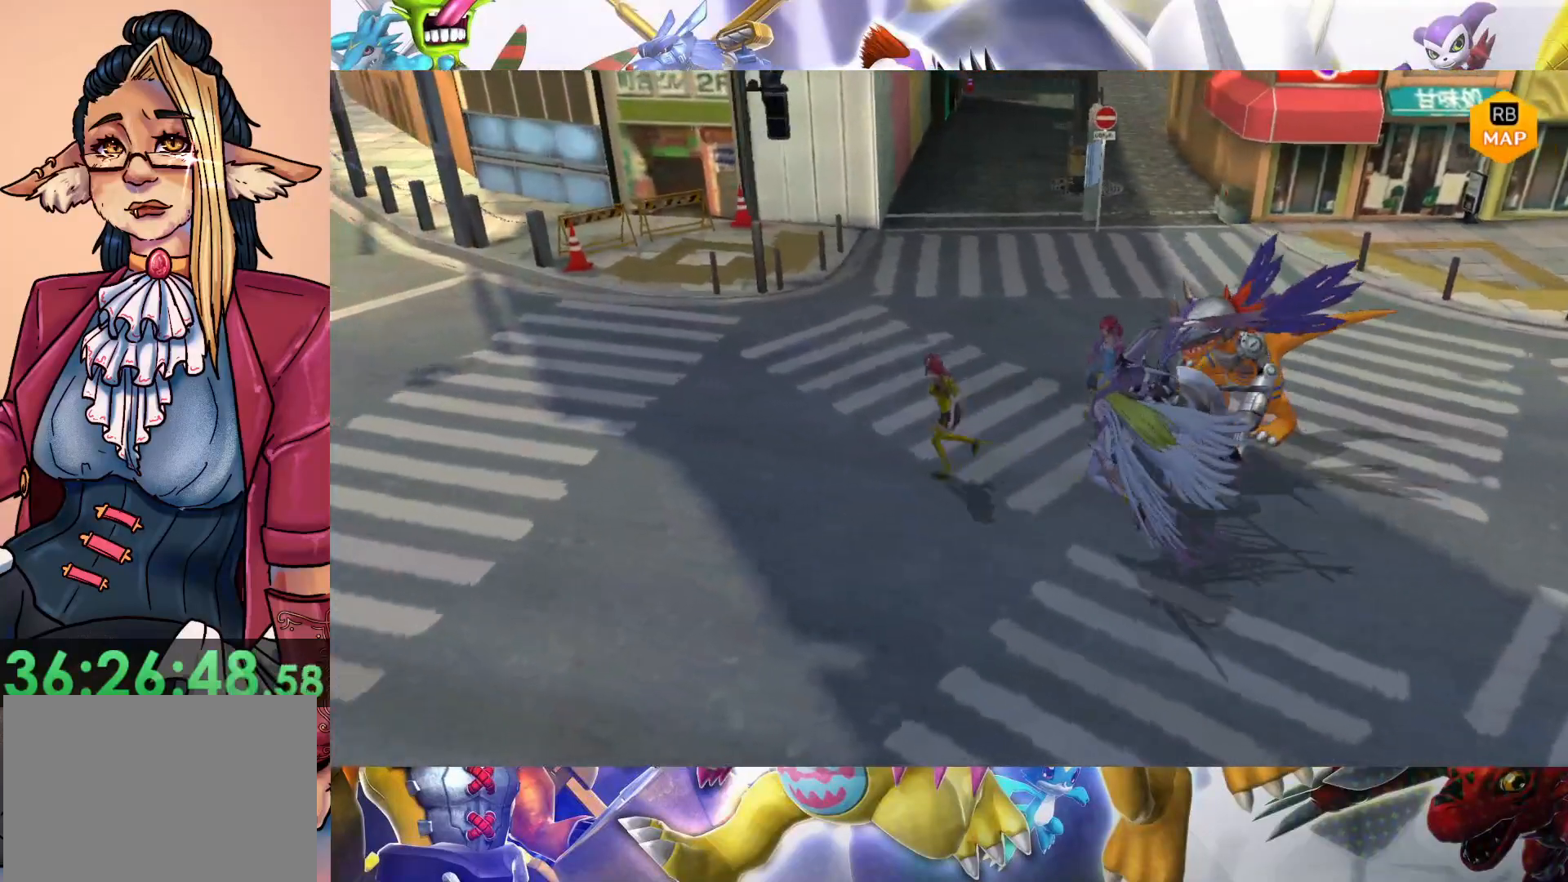
{"dt_ms": 500, "buttons": [], "left_stick": "left", "right_stick": "center", "events": []}
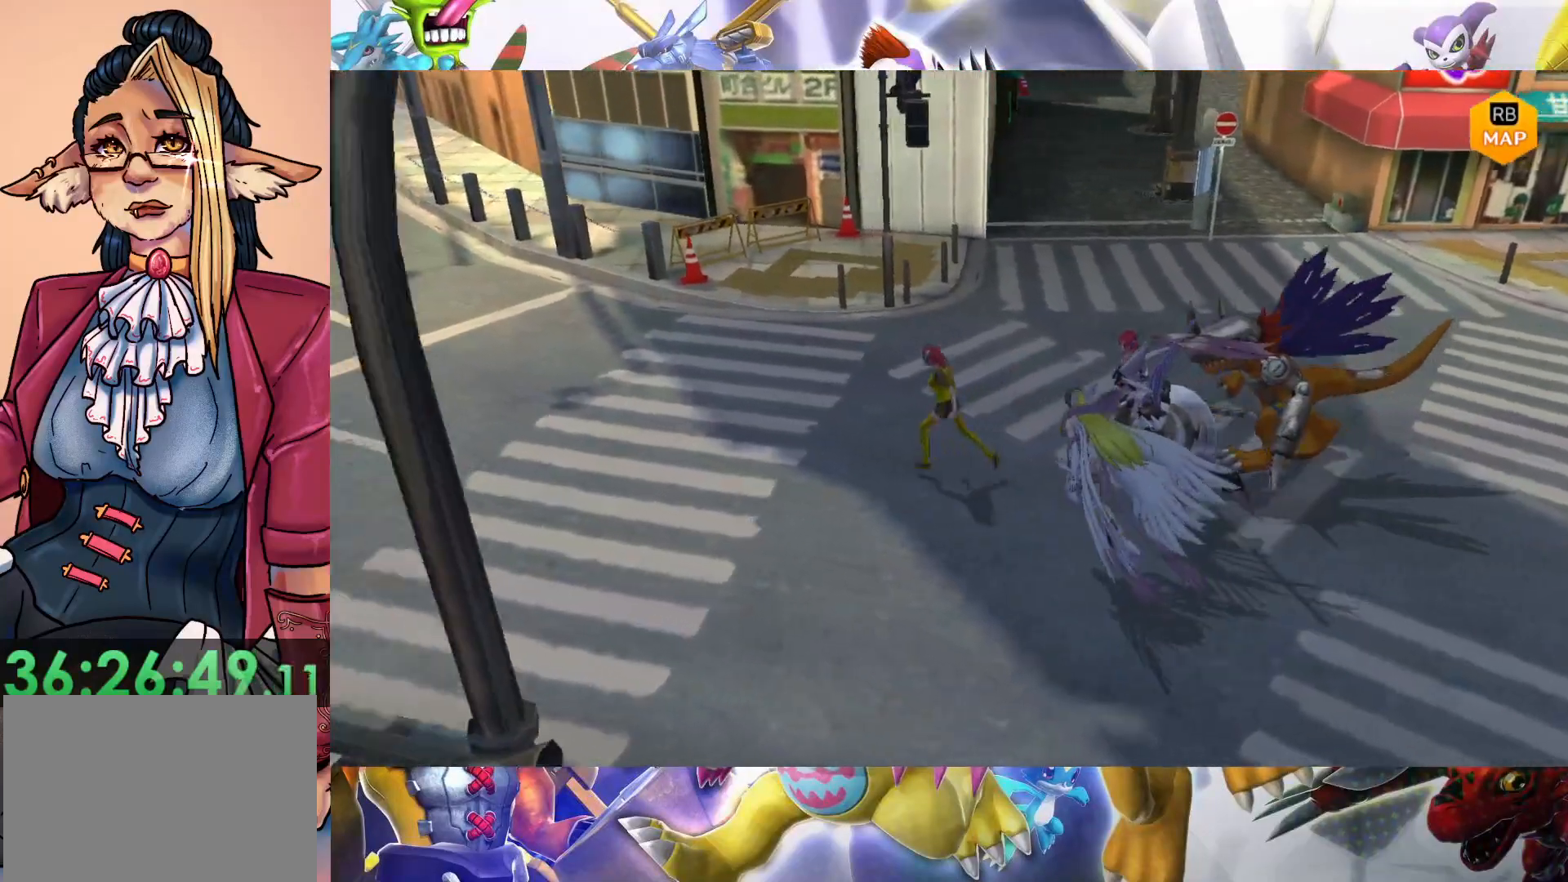
{"dt_ms": 500, "buttons": [], "left_stick": "up-left", "right_stick": "center", "events": [[100, "left_stick", "up-left"]]}
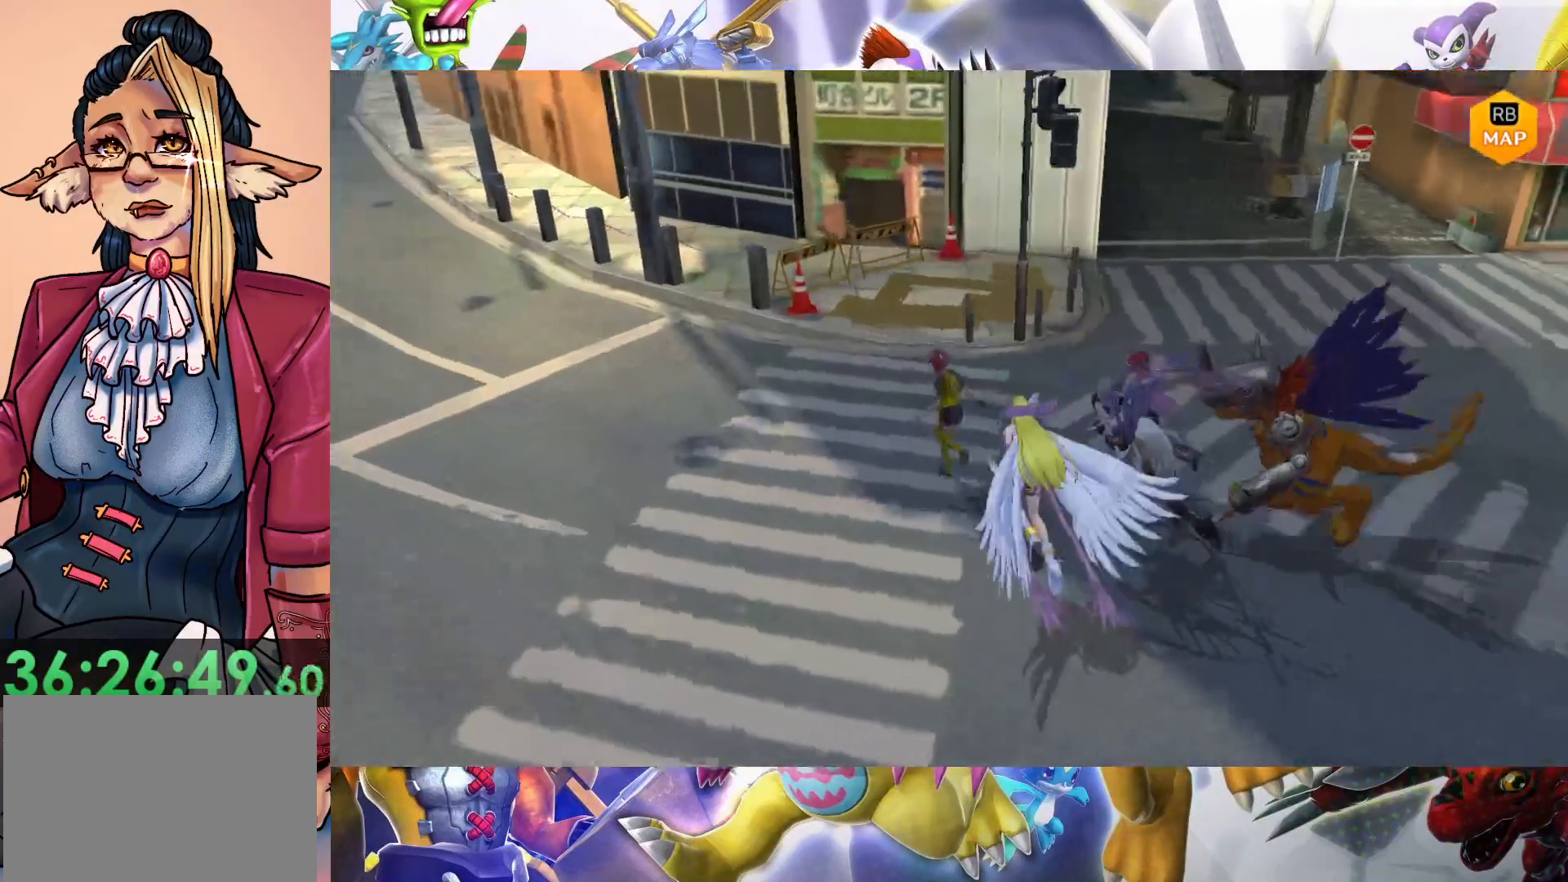
{"dt_ms": 500, "buttons": [], "left_stick": "up", "right_stick": "center", "events": [[250, "left_stick", "up"]]}
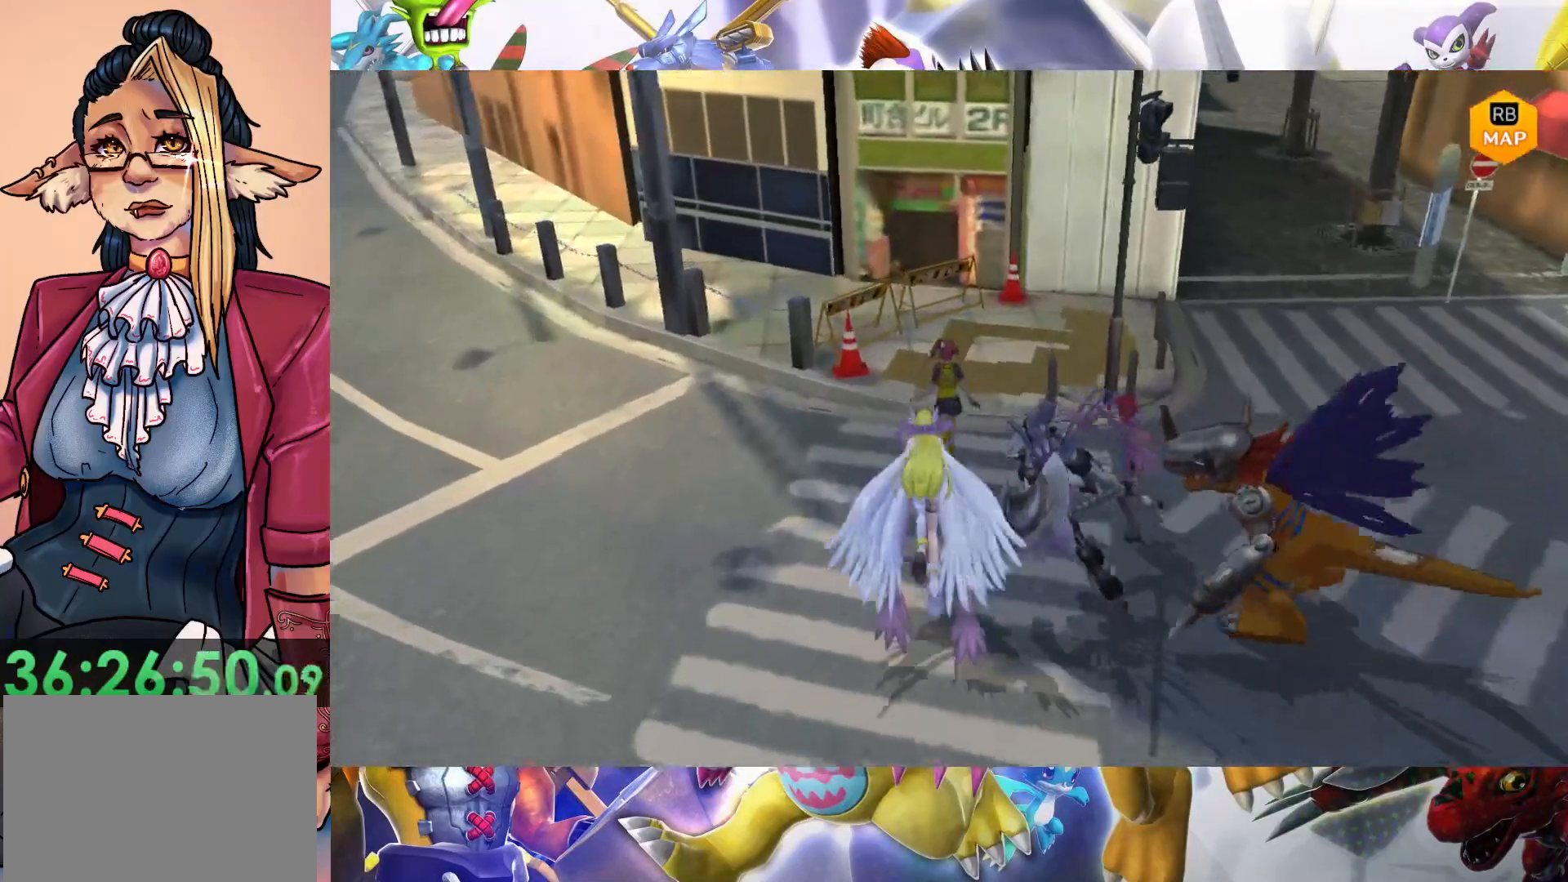
{"dt_ms": 500, "buttons": [], "left_stick": "up", "right_stick": "center", "events": []}
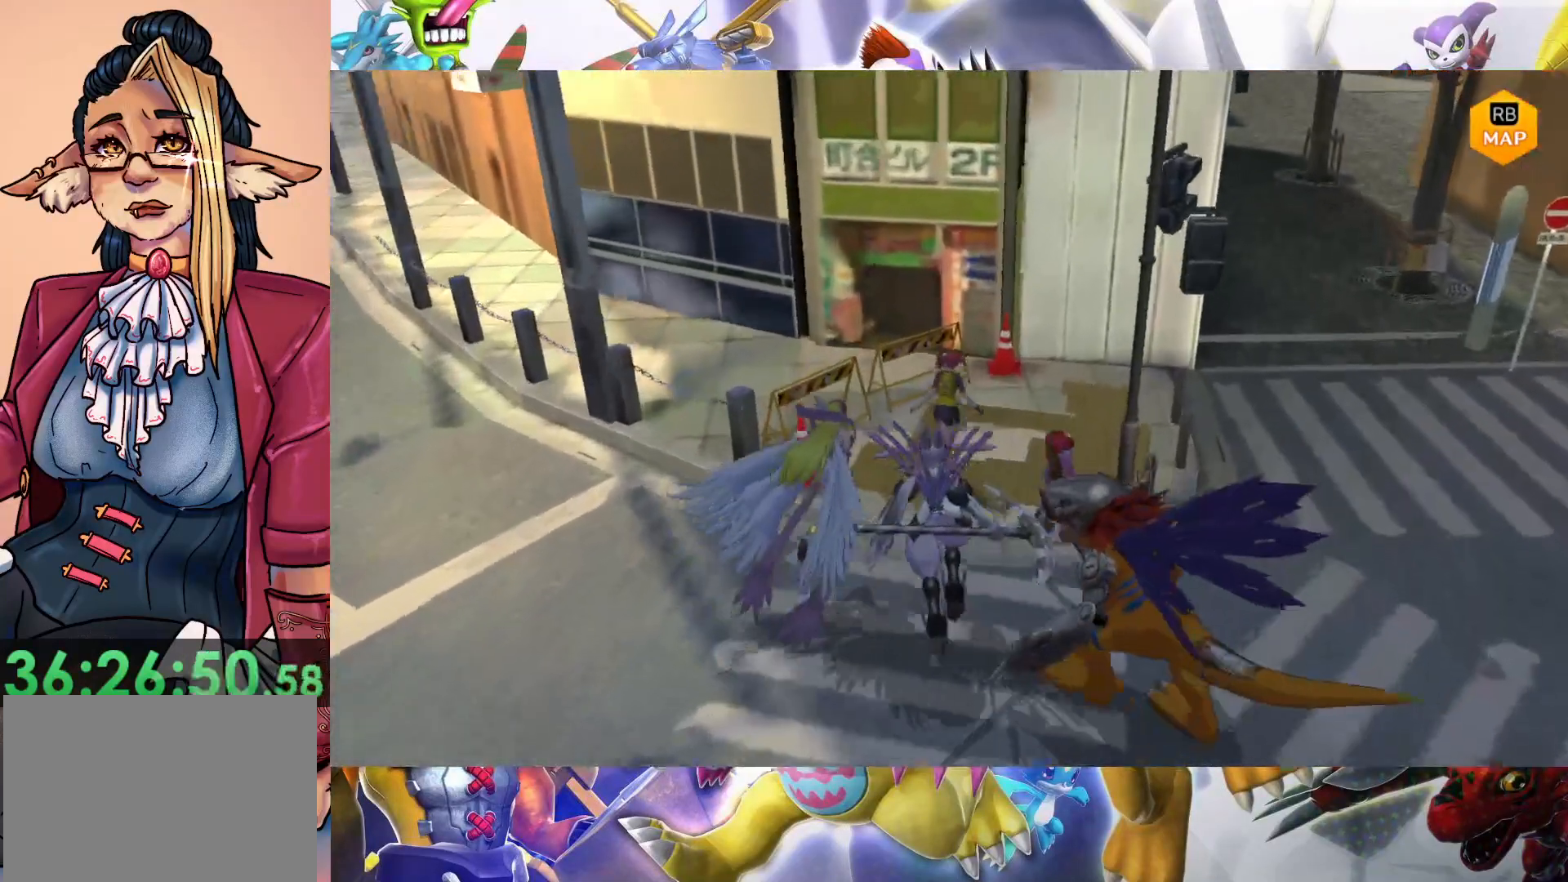
{"dt_ms": 1000, "buttons": [], "left_stick": "down", "right_stick": "center", "events": [[400, "left_stick", "center"], [517, "left_stick", "down"]]}
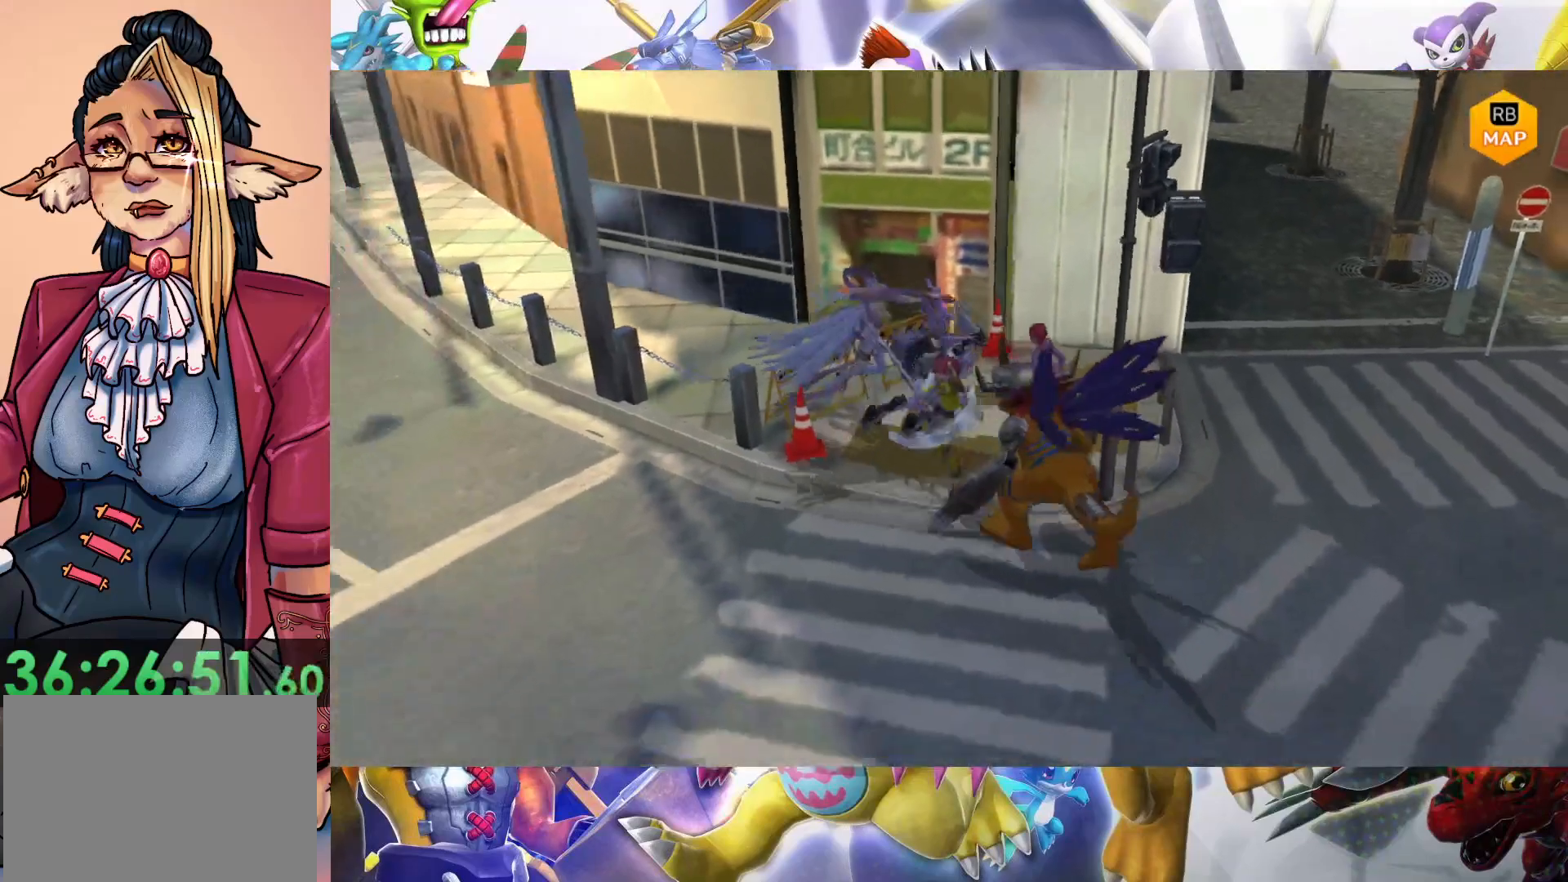
{"dt_ms": 500, "buttons": [], "left_stick": "down", "right_stick": "center", "events": []}
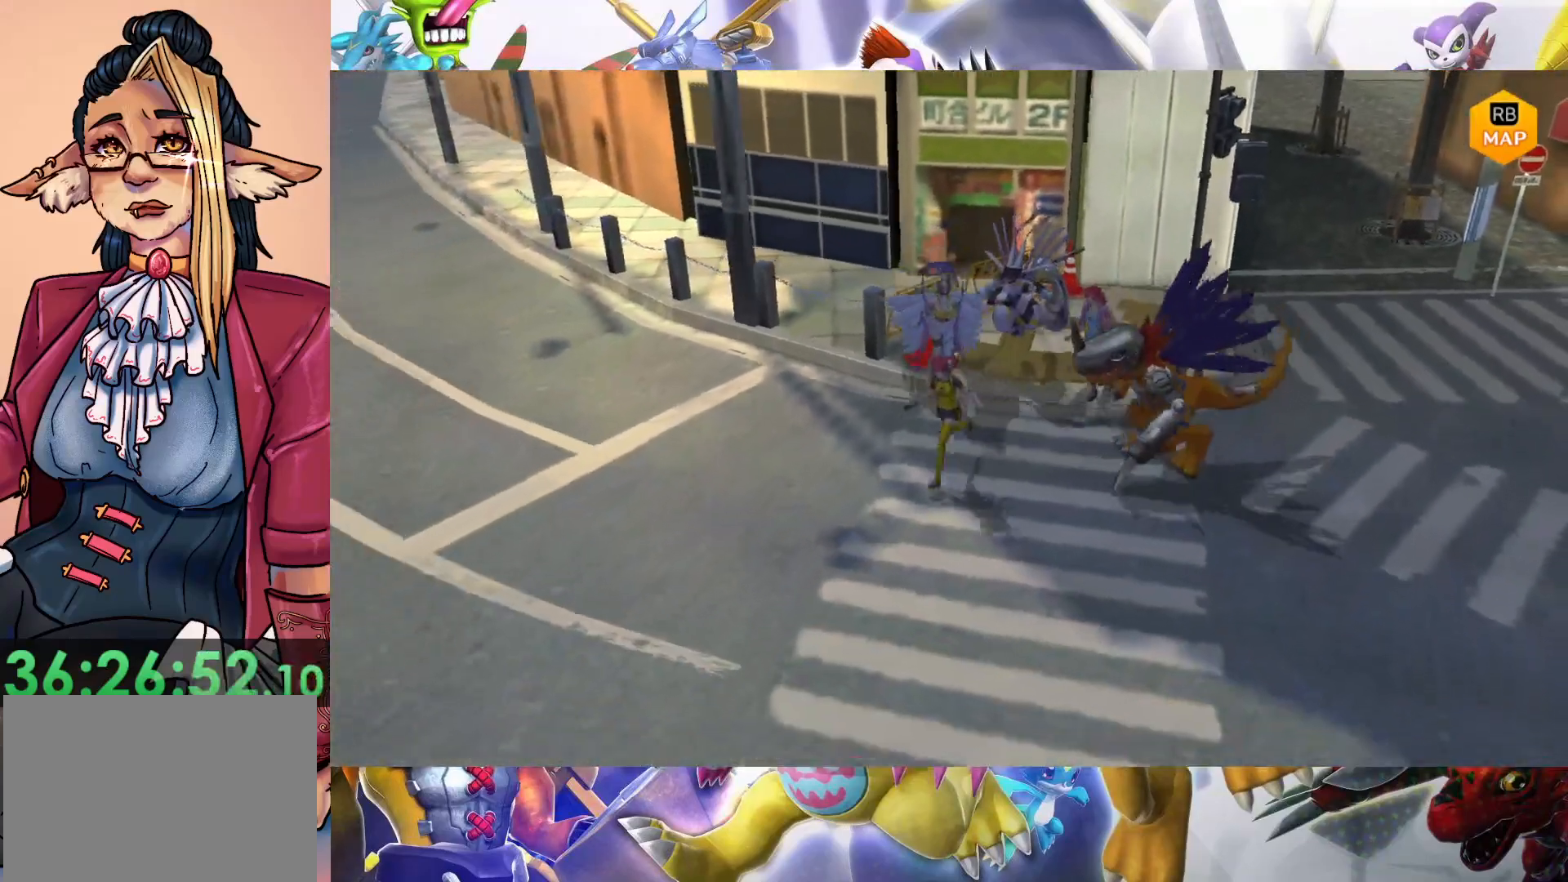
{"dt_ms": 500, "buttons": [], "left_stick": "down", "right_stick": "center", "events": []}
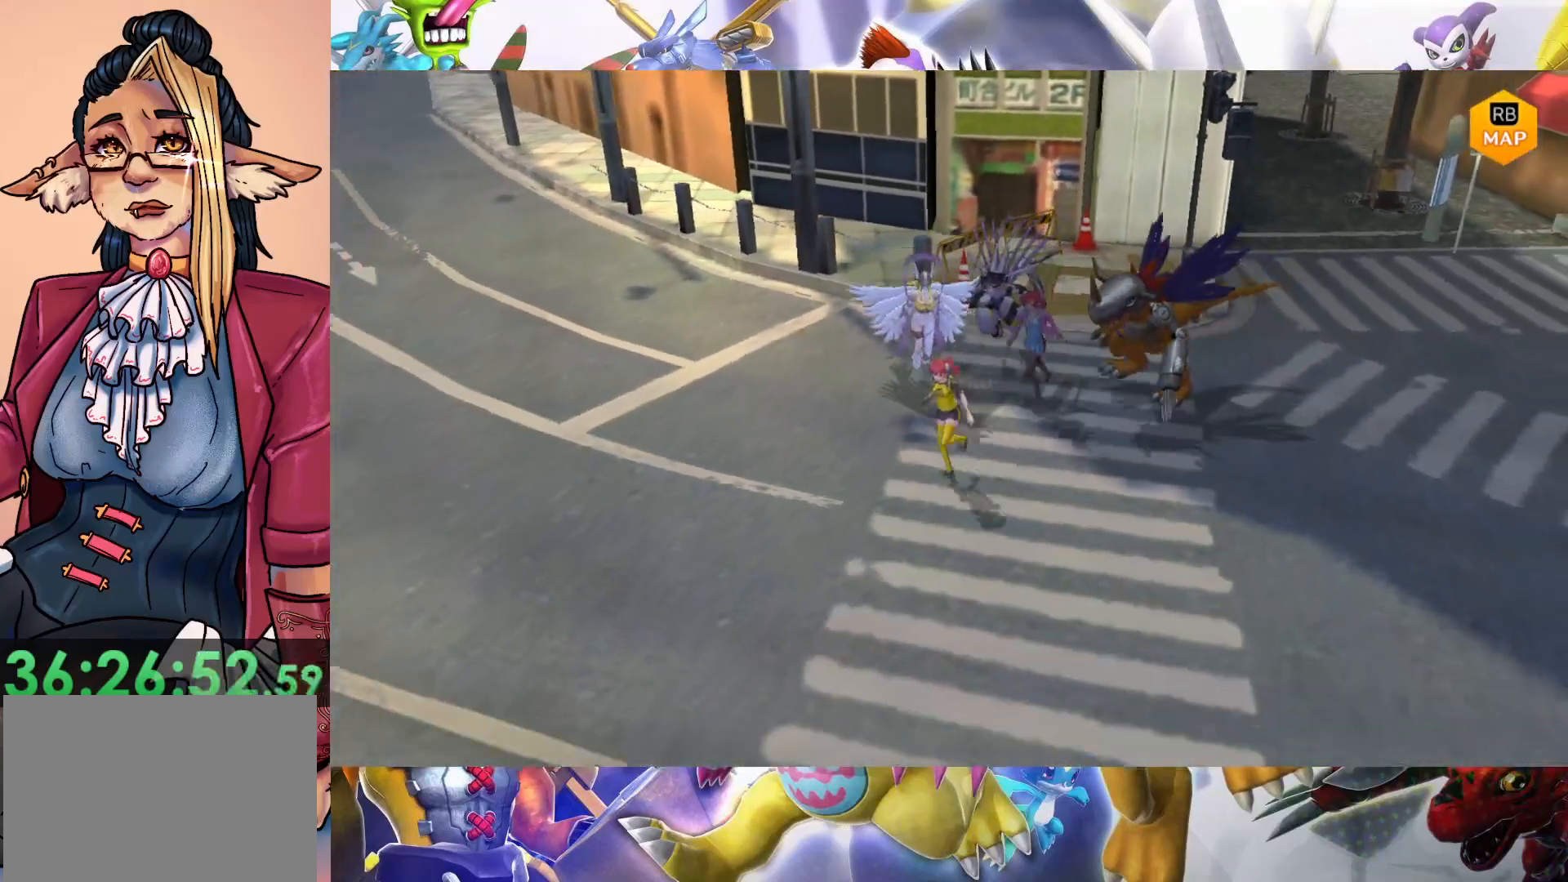
{"dt_ms": 500, "buttons": [], "left_stick": "down", "right_stick": "center", "events": []}
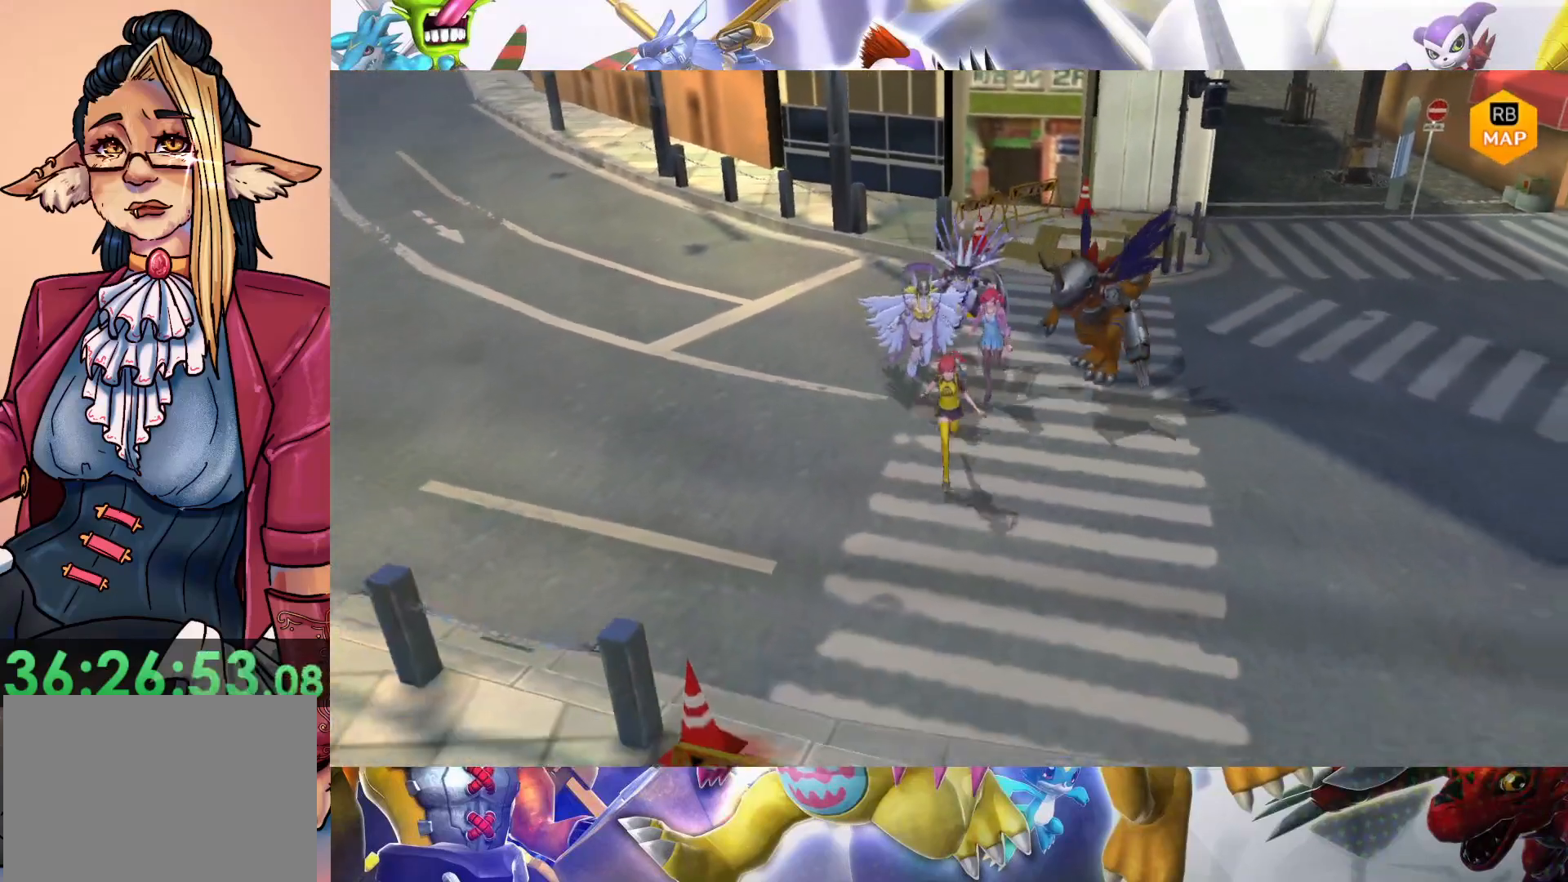
{"dt_ms": 500, "buttons": [], "left_stick": "down", "right_stick": "center", "events": []}
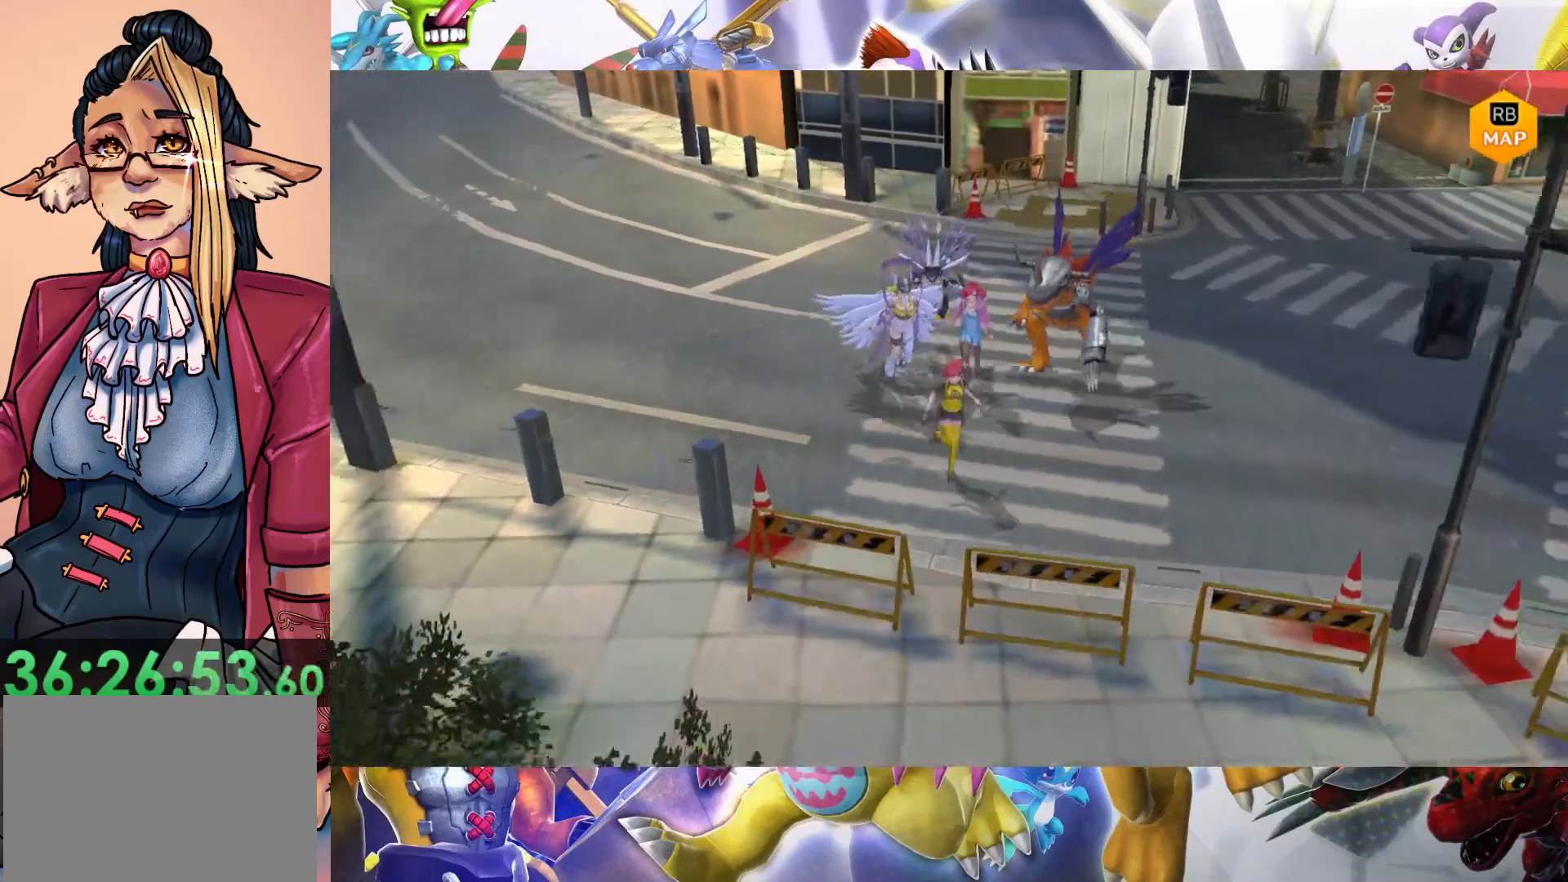
{"dt_ms": 500, "buttons": [], "left_stick": "right", "right_stick": "center", "events": [[117, "left_stick", "down-right"], [333, "left_stick", "right"]]}
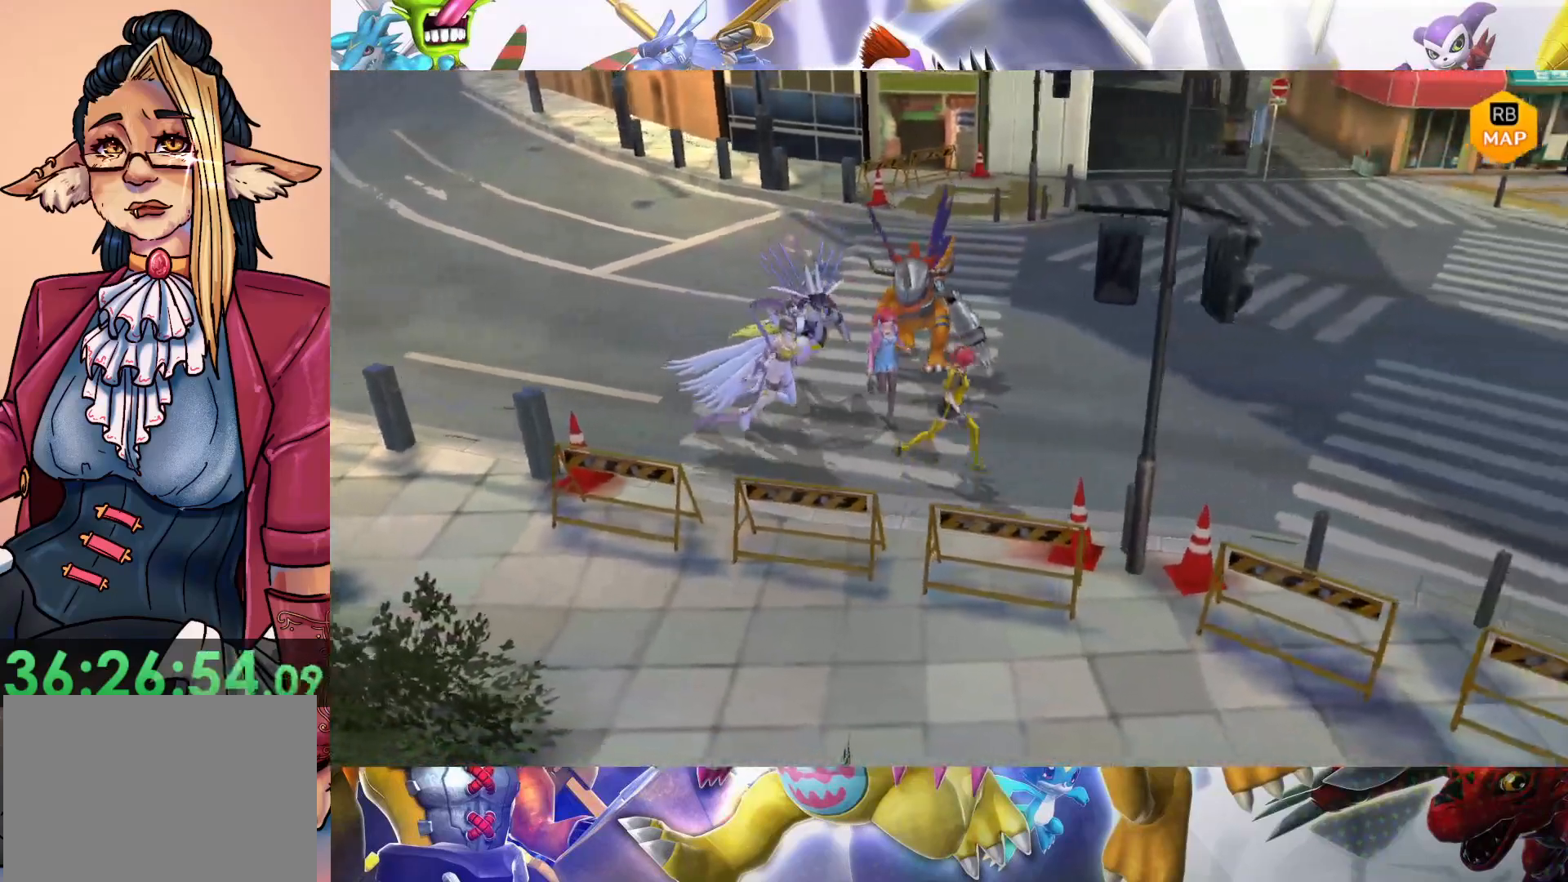
{"dt_ms": 500, "buttons": [], "left_stick": "right", "right_stick": "center", "events": []}
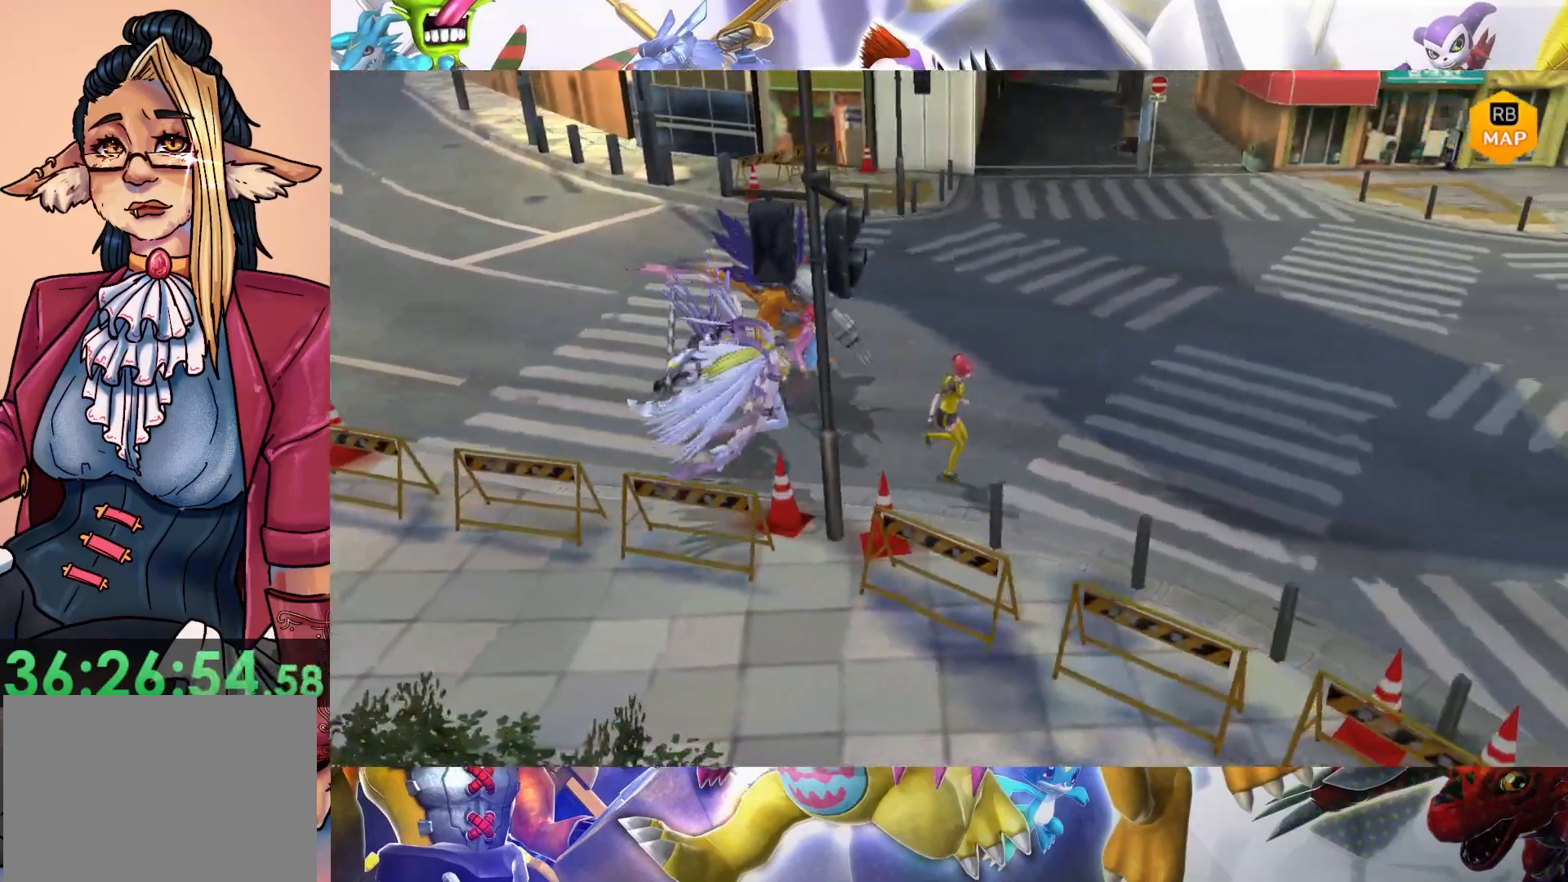
{"dt_ms": 500, "buttons": [], "left_stick": "down-right", "right_stick": "center", "events": [[450, "left_stick", "down-right"]]}
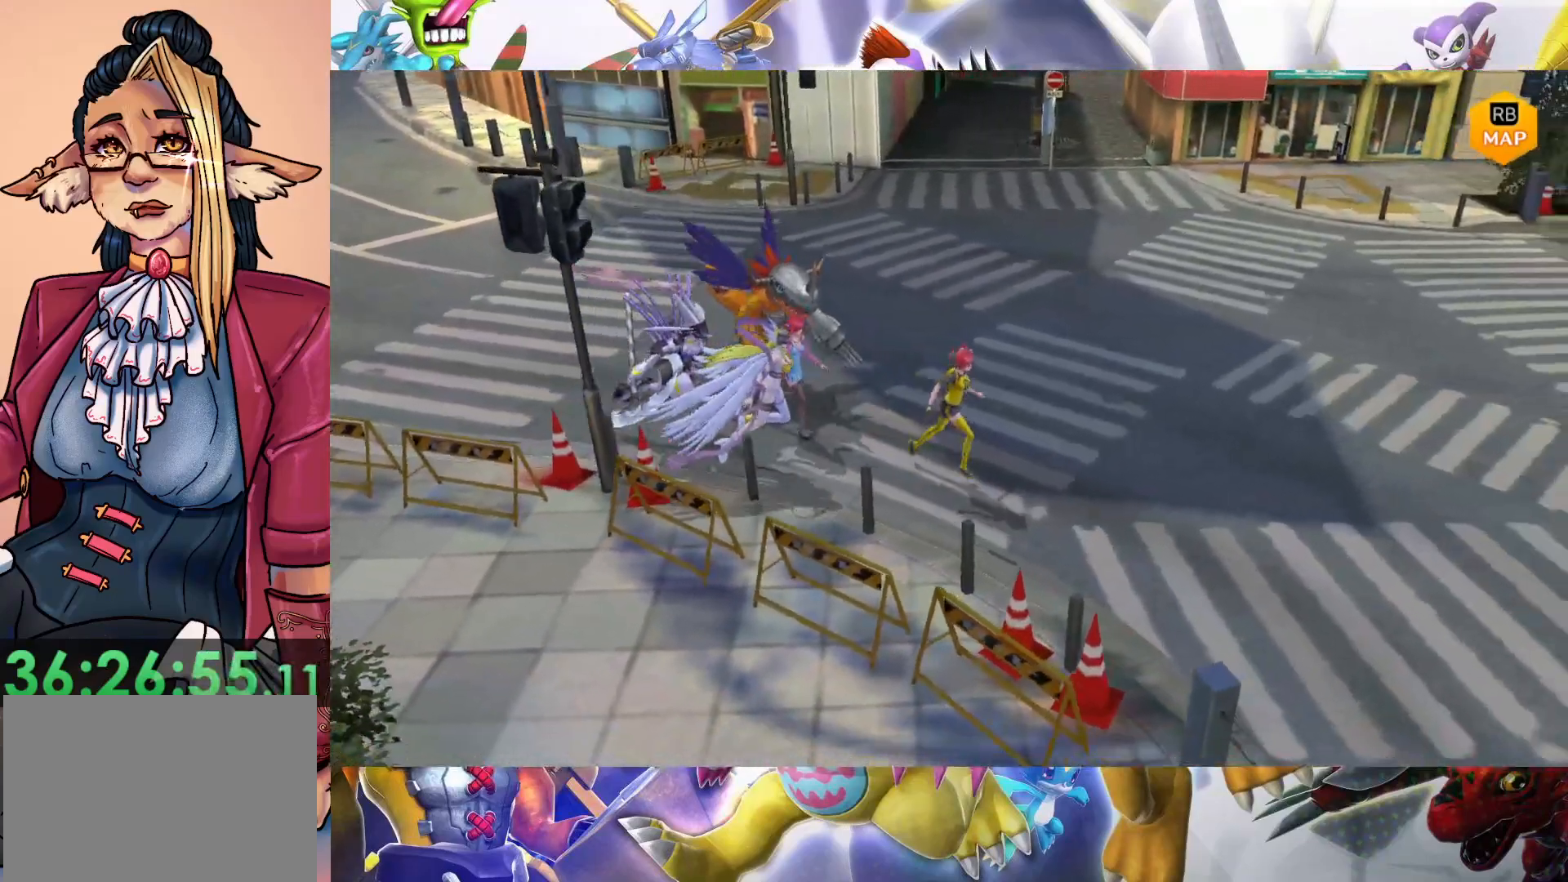
{"dt_ms": 500, "buttons": [], "left_stick": "down-right", "right_stick": "center", "events": []}
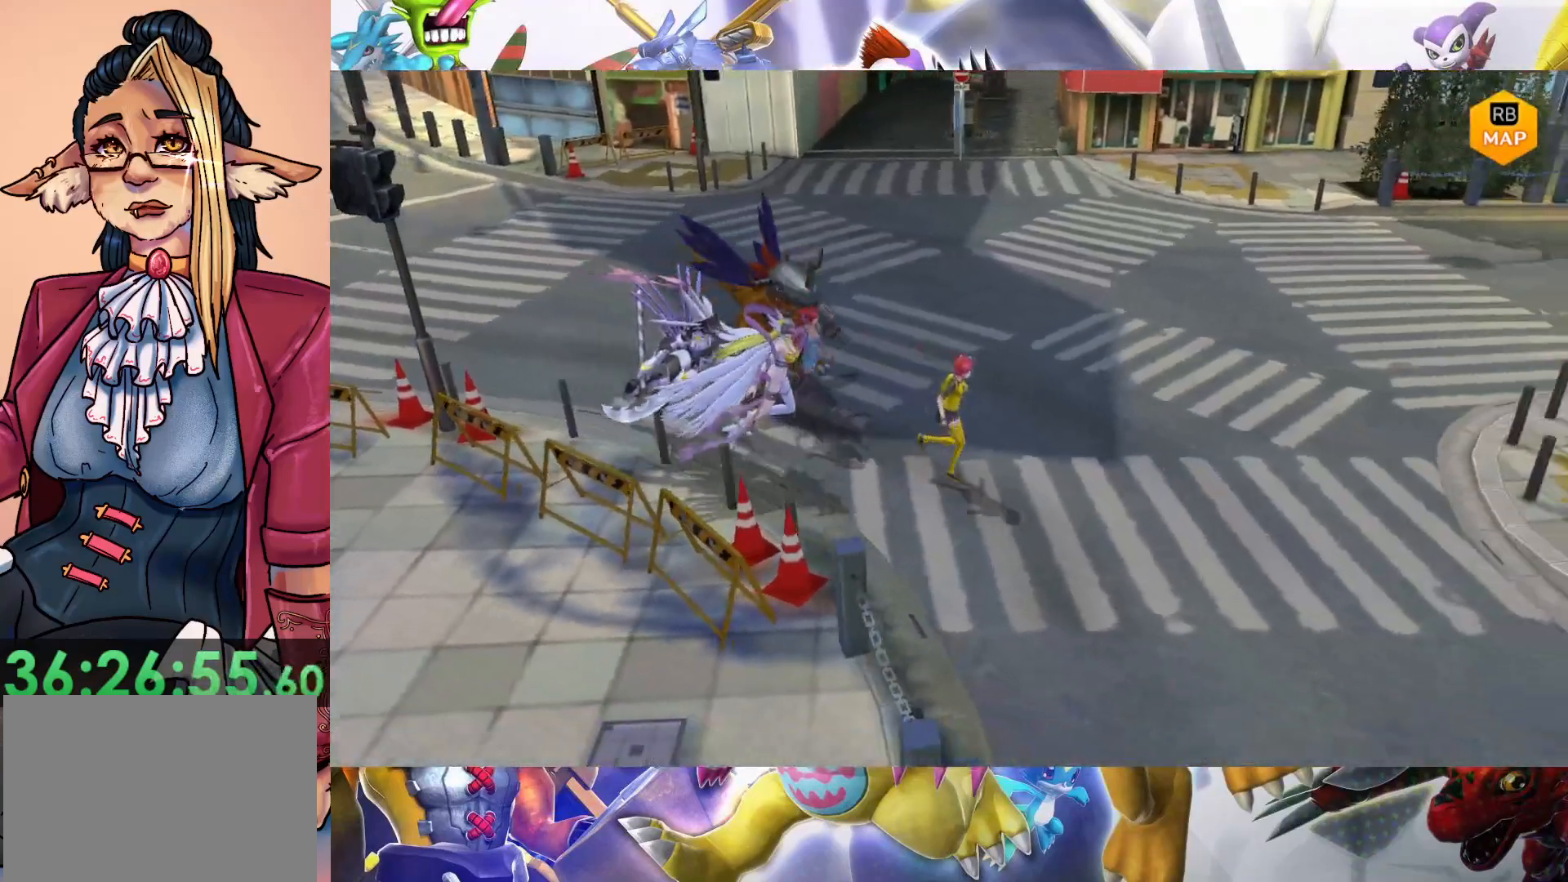
{"dt_ms": 500, "buttons": [], "left_stick": "right", "right_stick": "center", "events": [[100, "left_stick", "right"]]}
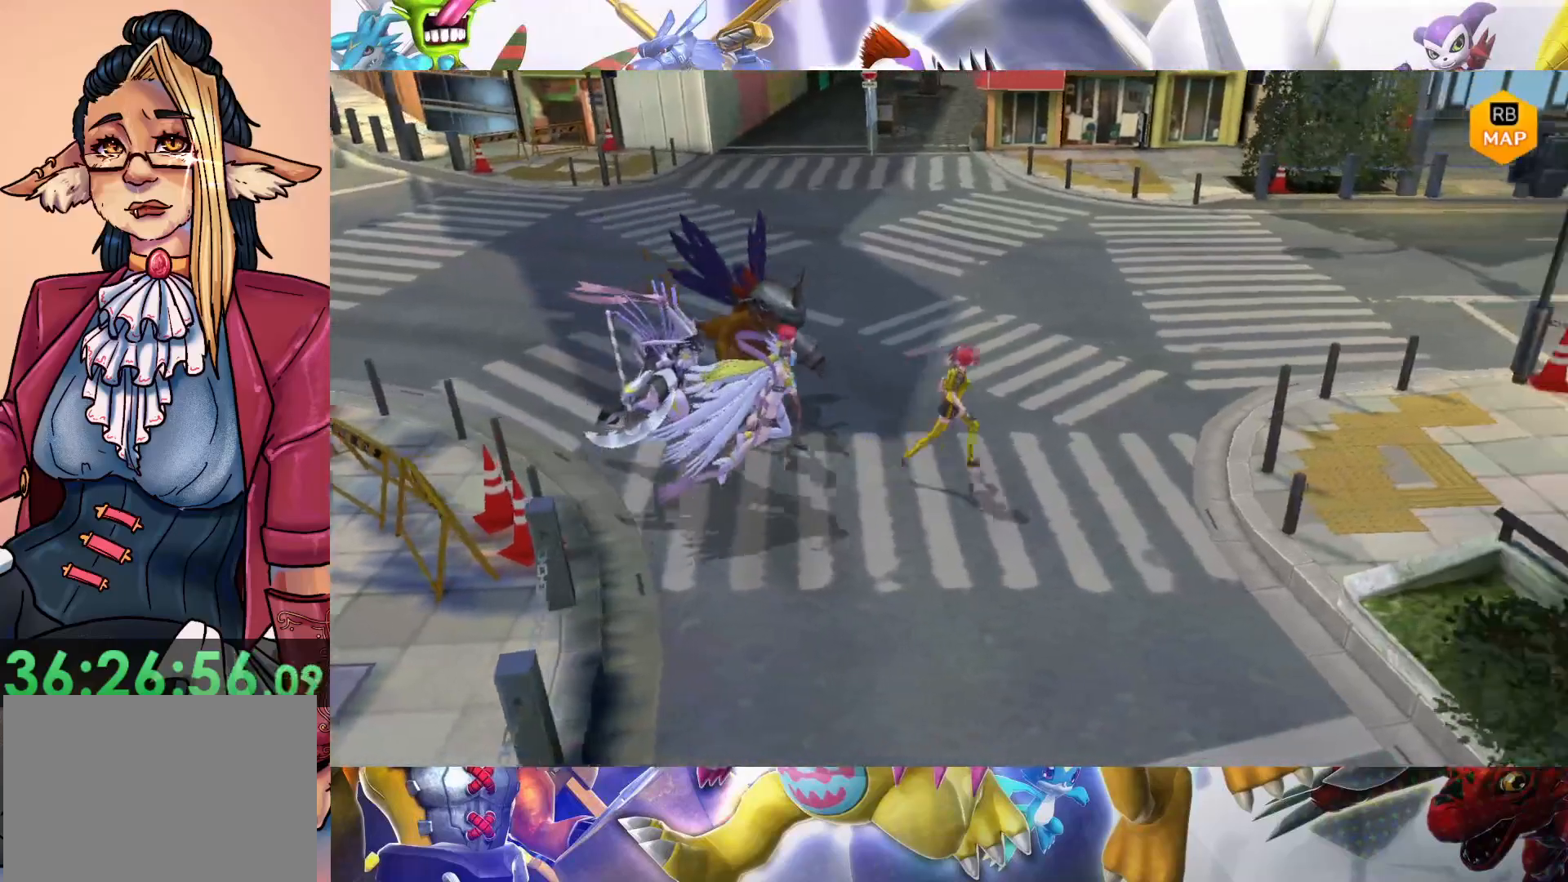
{"dt_ms": 500, "buttons": [], "left_stick": "right", "right_stick": "center", "events": []}
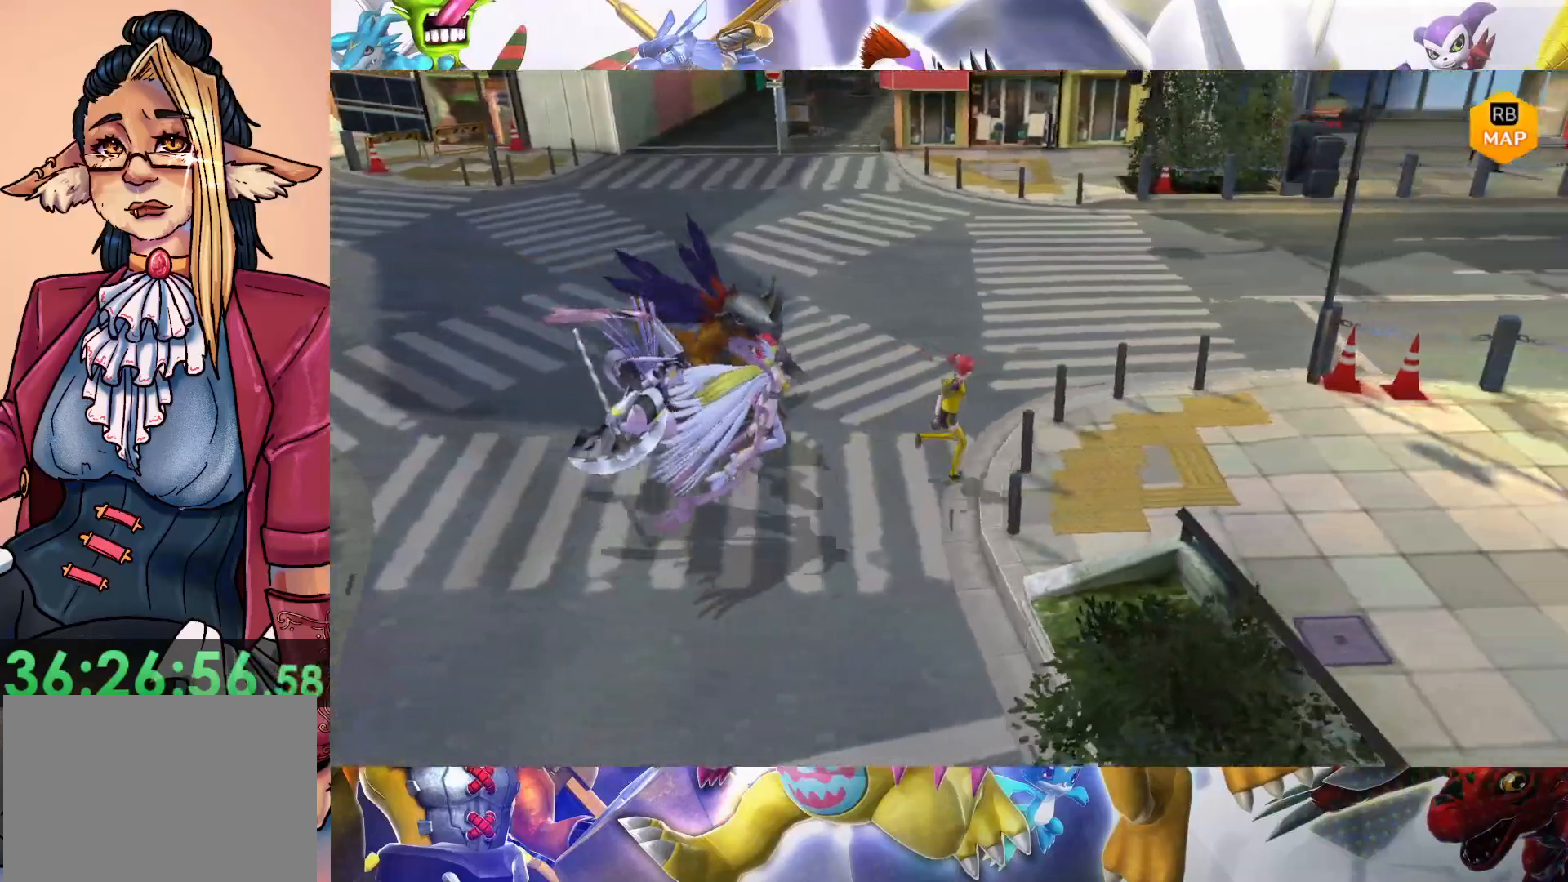
{"dt_ms": 500, "buttons": [], "left_stick": "right", "right_stick": "center", "events": []}
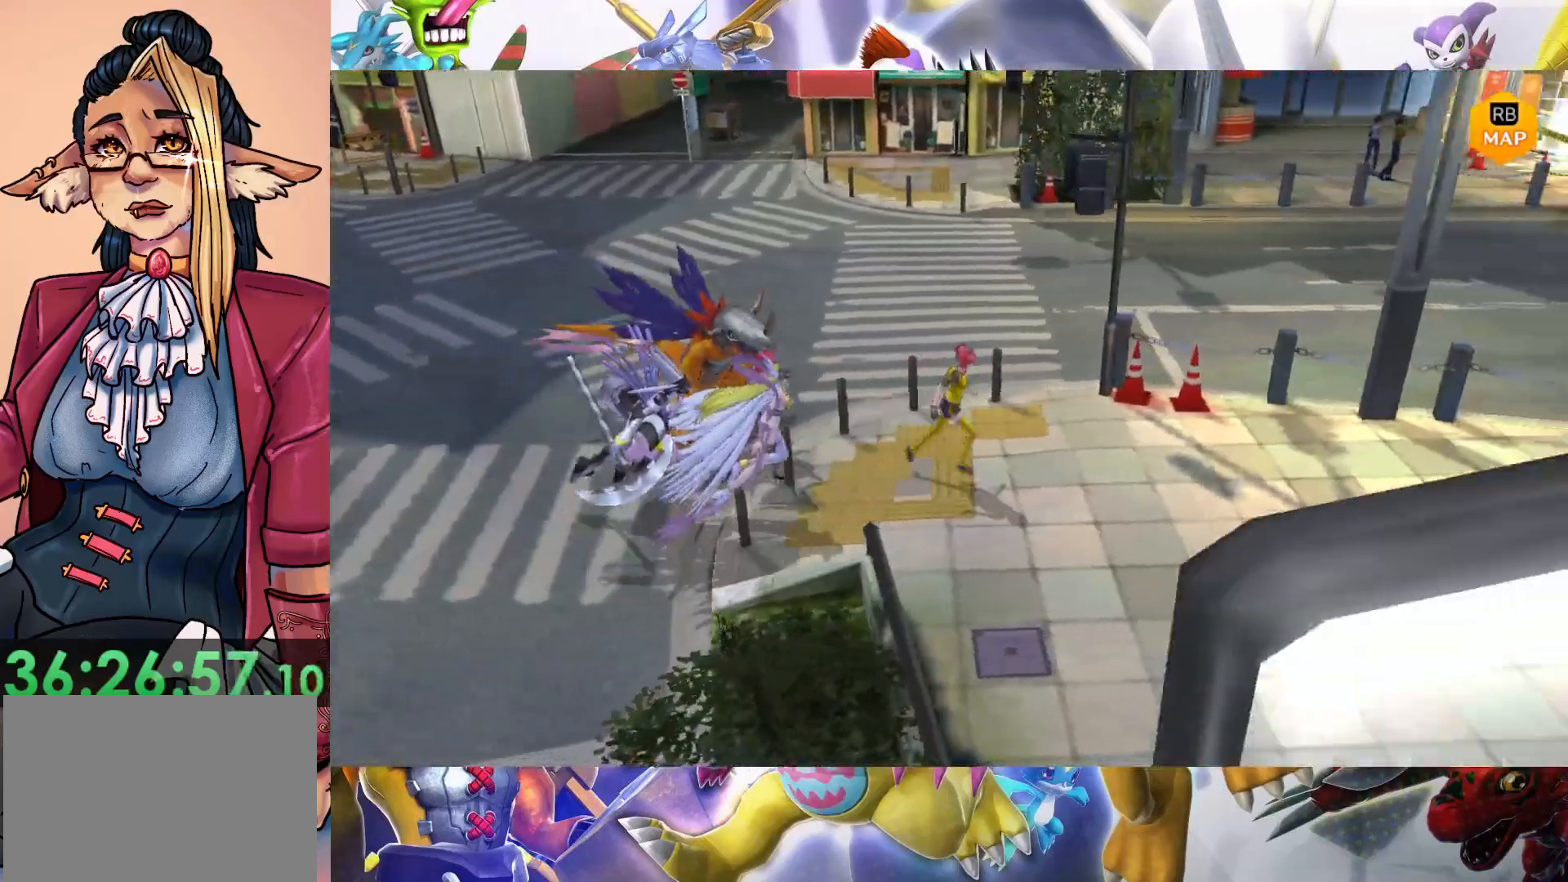
{"dt_ms": 500, "buttons": [], "left_stick": "down-right", "right_stick": "center", "events": [[83, "left_stick", "down-right"]]}
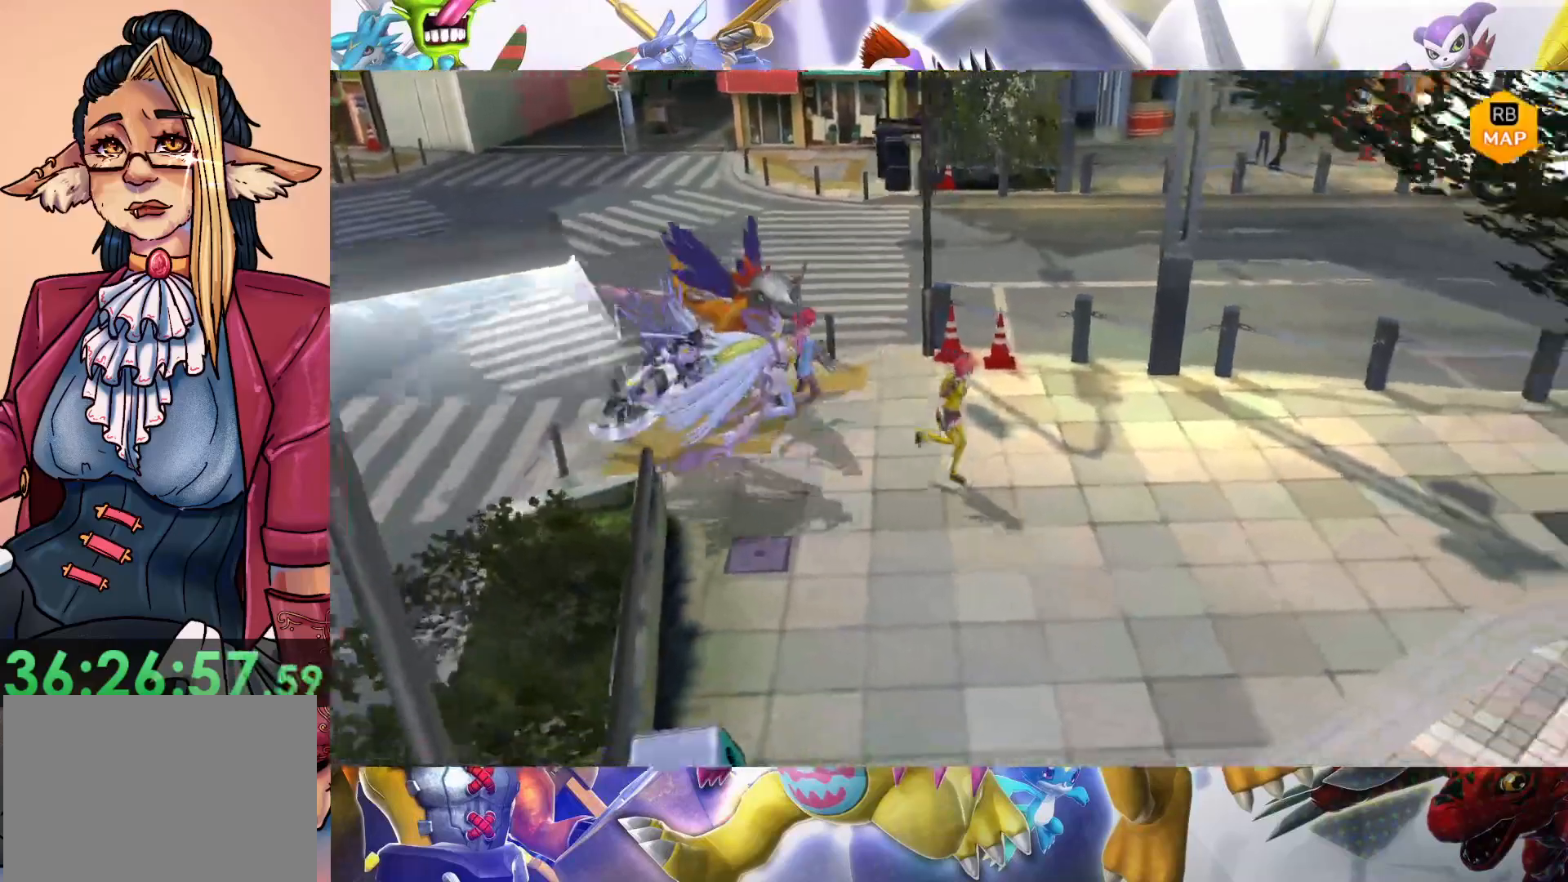
{"dt_ms": 500, "buttons": [], "left_stick": "down-right", "right_stick": "center", "events": []}
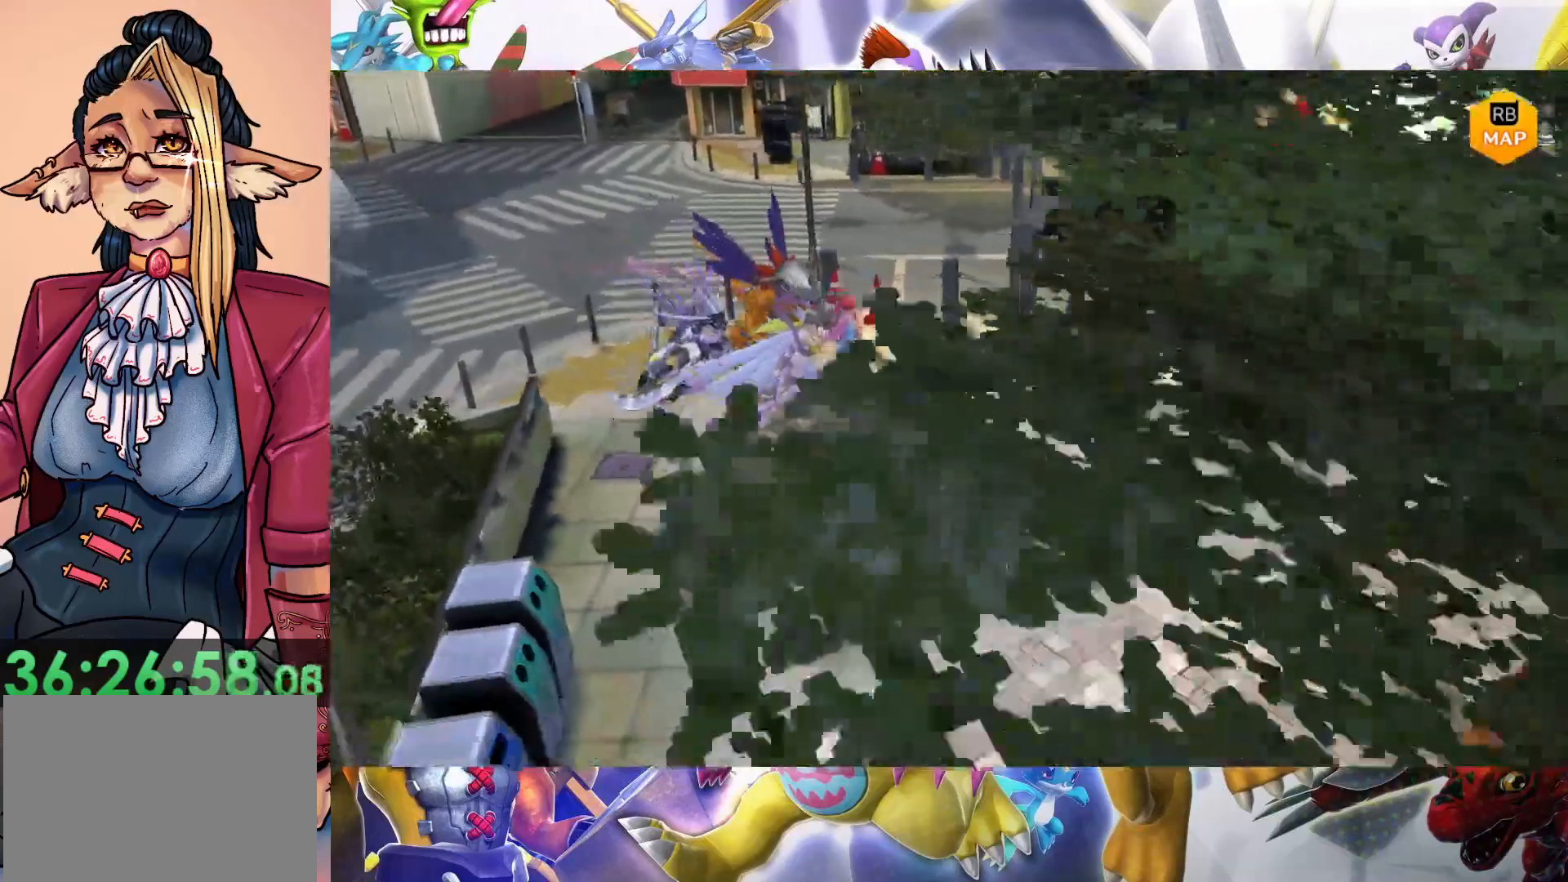
{"dt_ms": 500, "buttons": [], "left_stick": "down-right", "right_stick": "down", "events": [[117, "right_stick", "down"]]}
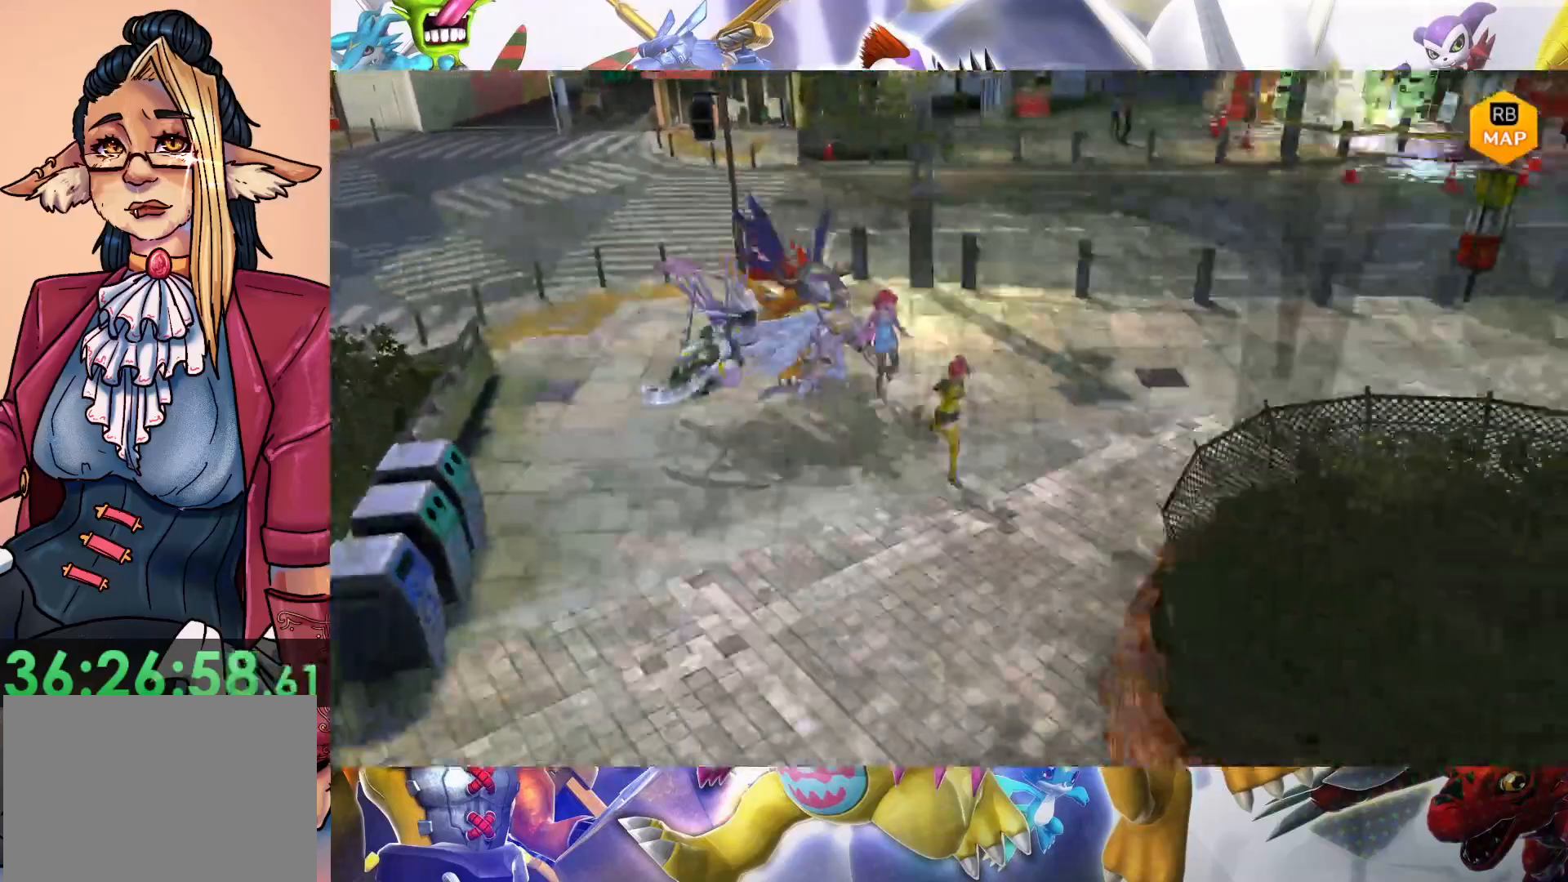
{"dt_ms": 500, "buttons": [], "left_stick": "down", "right_stick": "center", "events": [[100, "right_stick", "center"], [383, "left_stick", "down"]]}
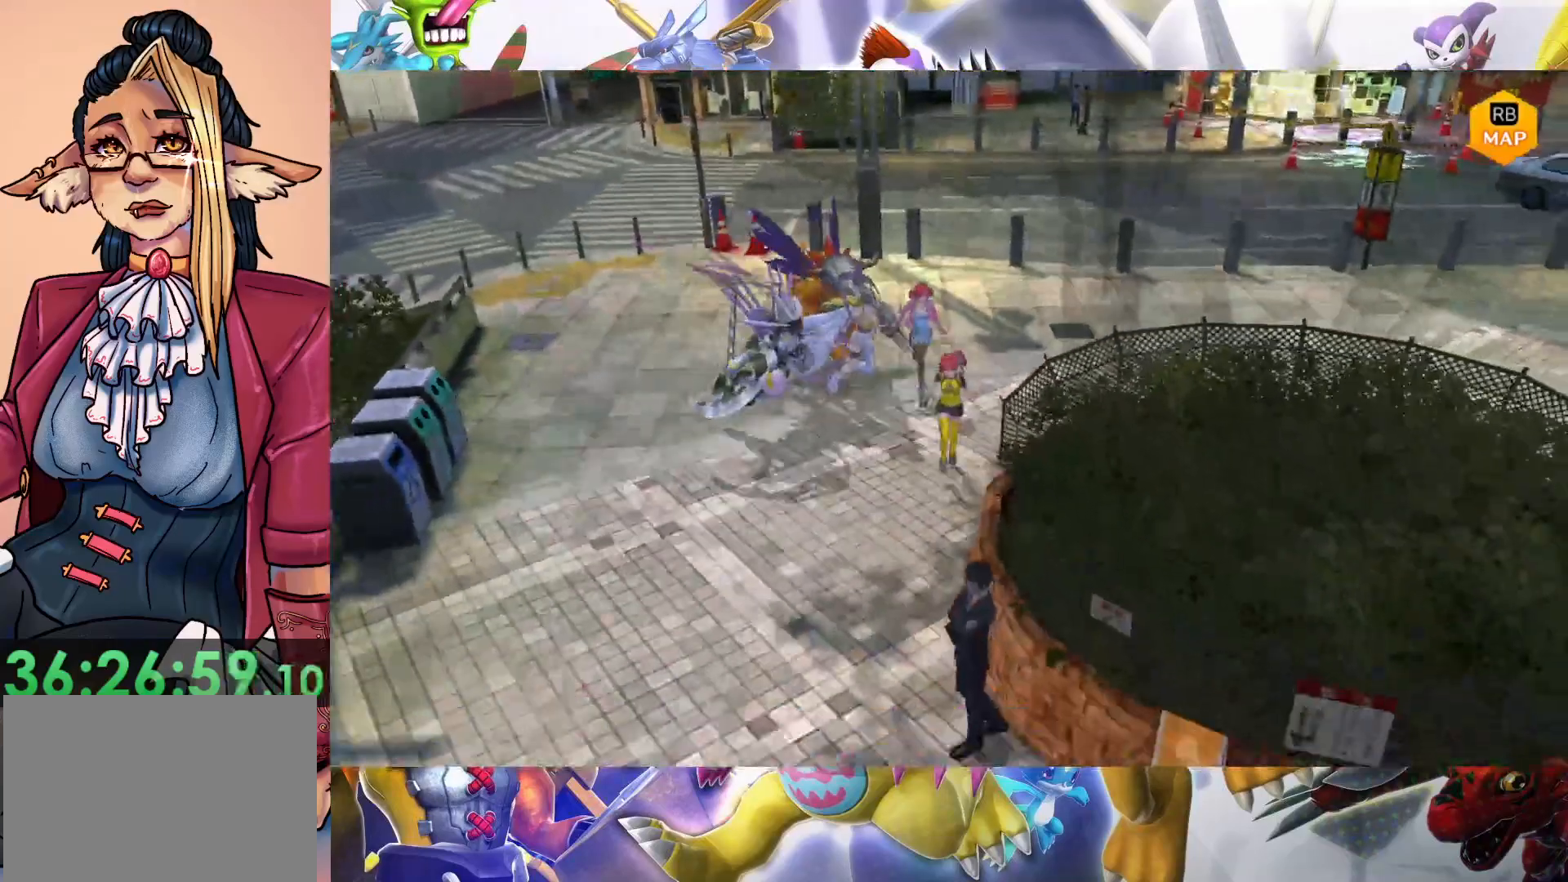
{"dt_ms": 500, "buttons": [], "left_stick": "down", "right_stick": "center", "events": []}
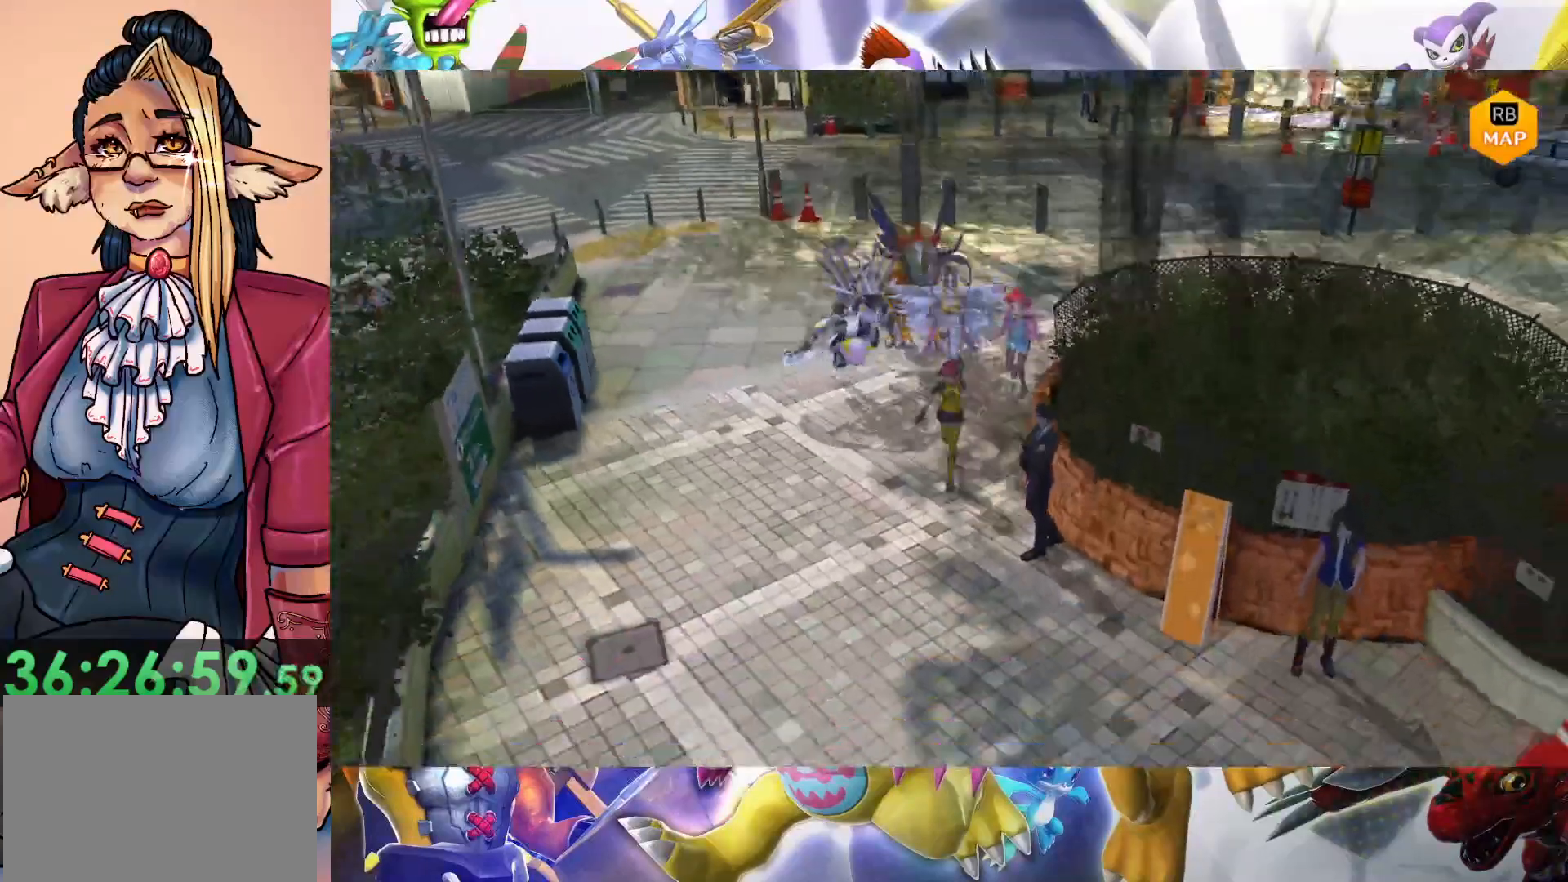
{"dt_ms": 500, "buttons": [], "left_stick": "down-right", "right_stick": "center", "events": [[417, "left_stick", "down-right"]]}
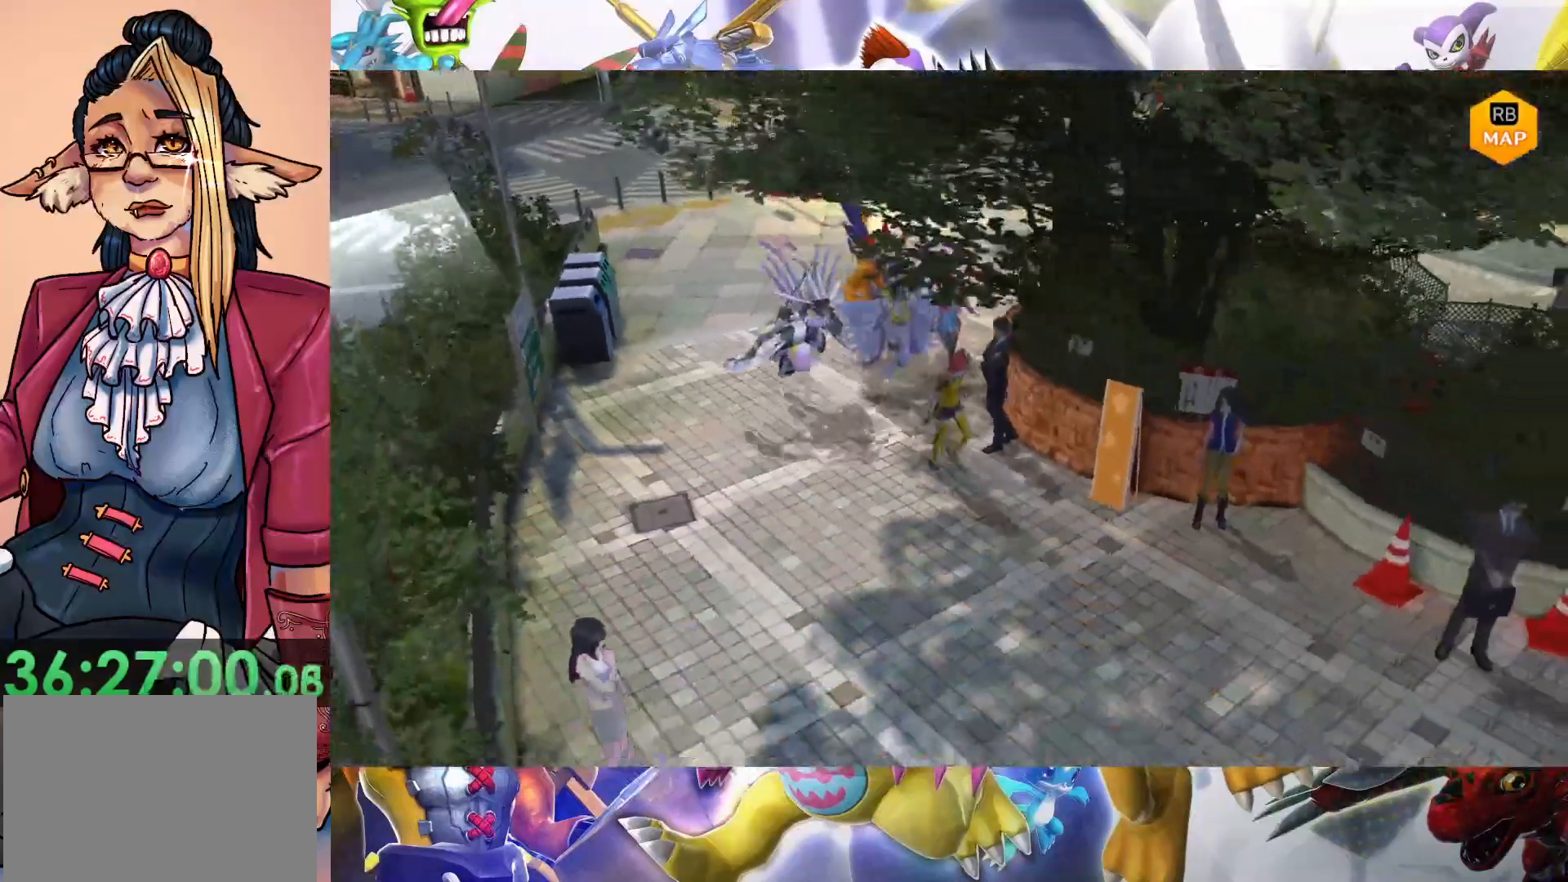
{"dt_ms": 500, "buttons": [], "left_stick": "down-right", "right_stick": "center", "events": []}
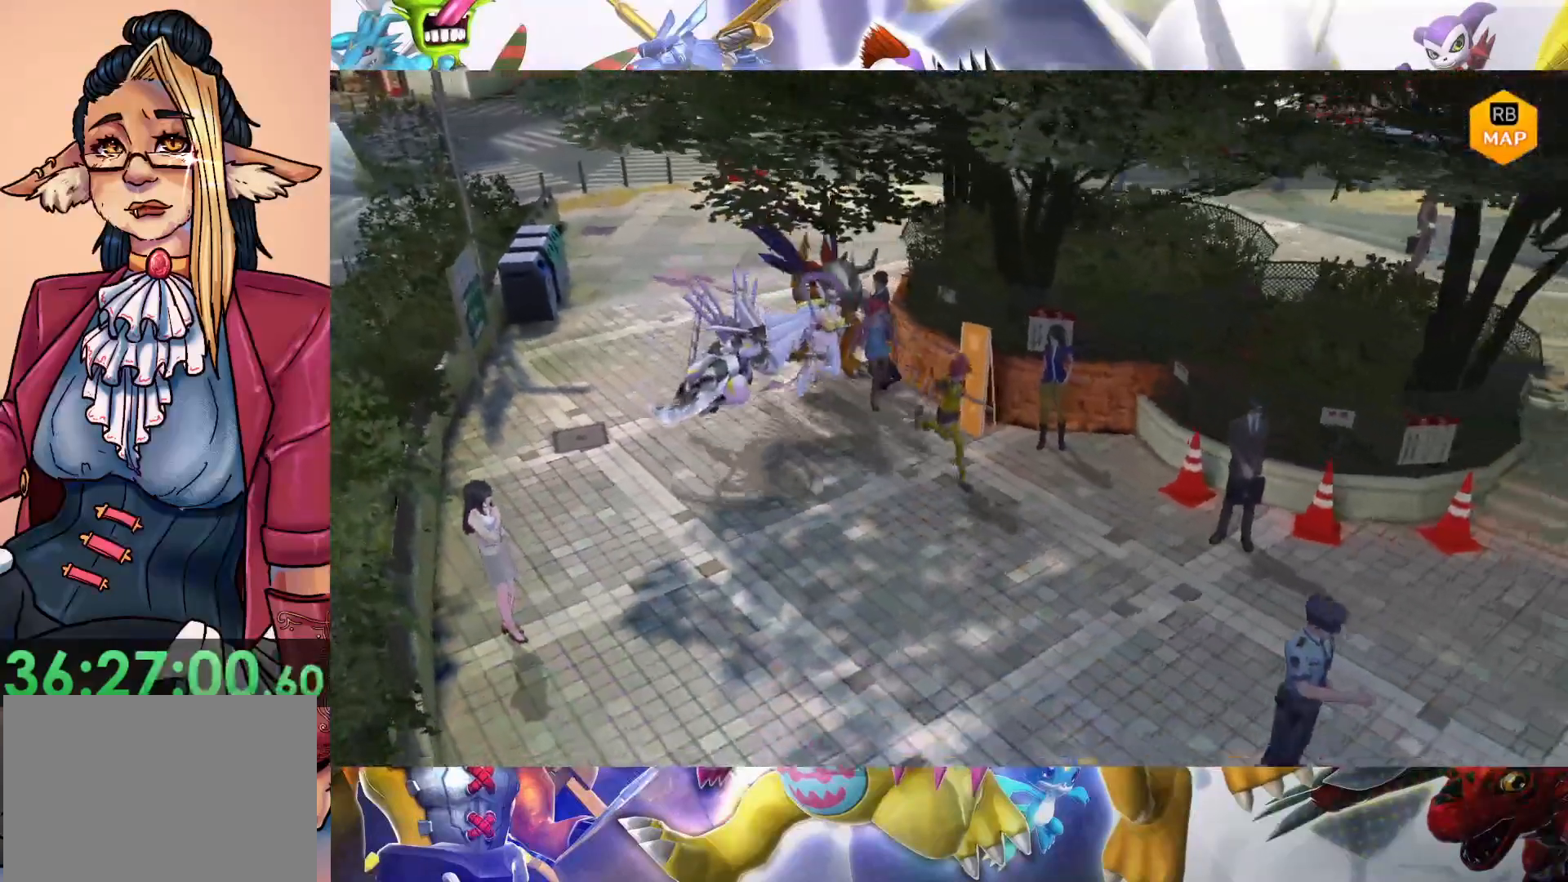
{"dt_ms": 500, "buttons": [], "left_stick": "down-right", "right_stick": "center", "events": []}